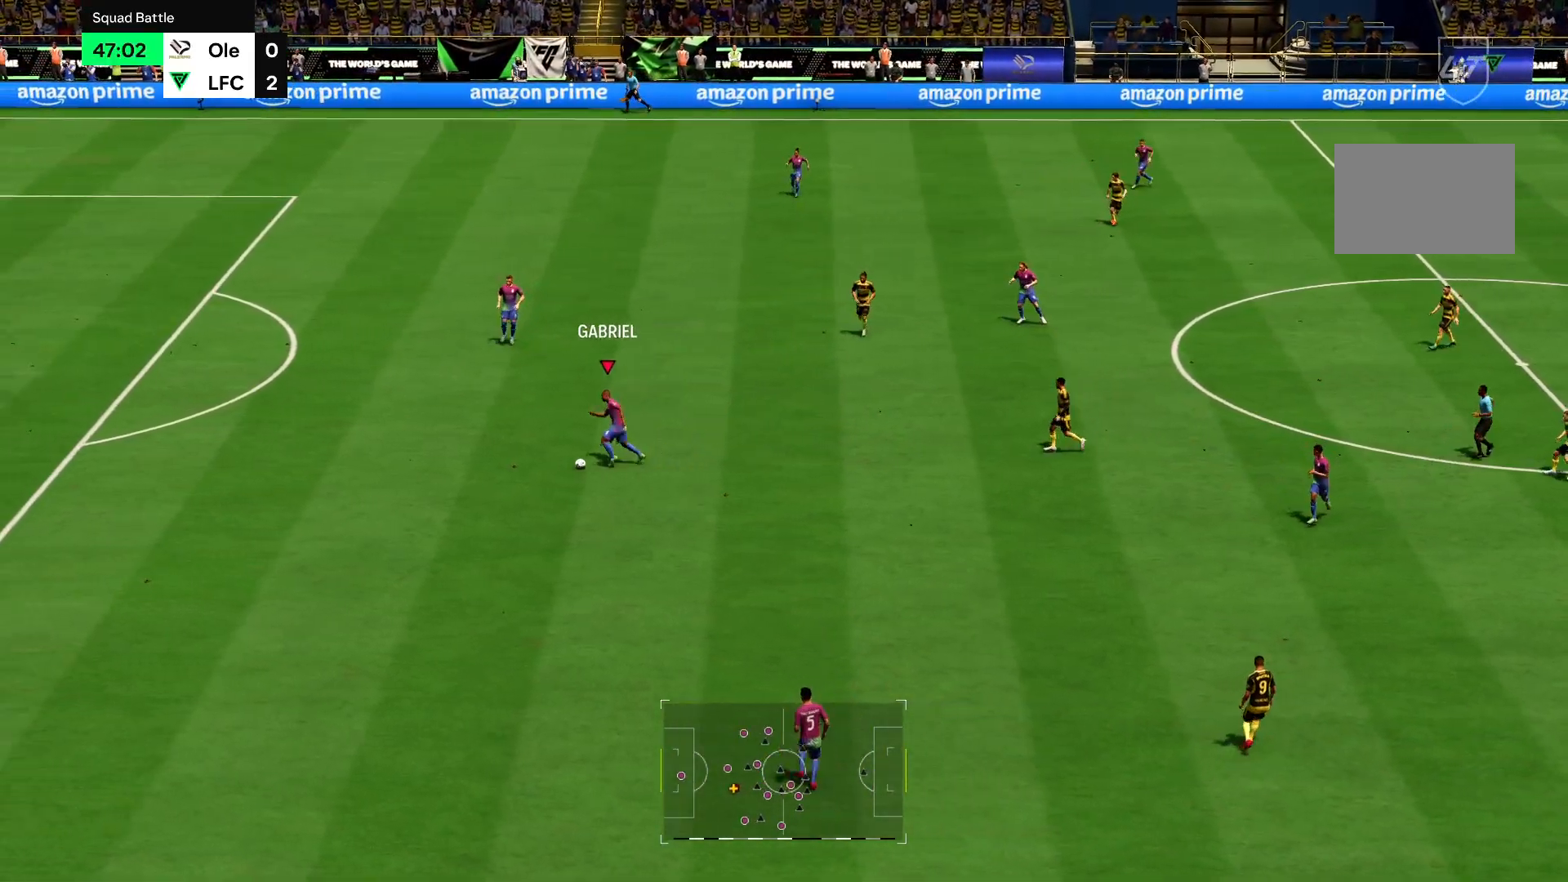
Gameplay with a controller (PlayStation layout); each line is a JSON object with the inputs held at the frame after it. "events" lists button and stick changes between this image and that frame as [ms after this image, input, new state], when the widget could be followed in between. Not read: L3 R3.
{"buttons": ["R2"], "left_stick": "left", "right_stick": "center", "events": []}
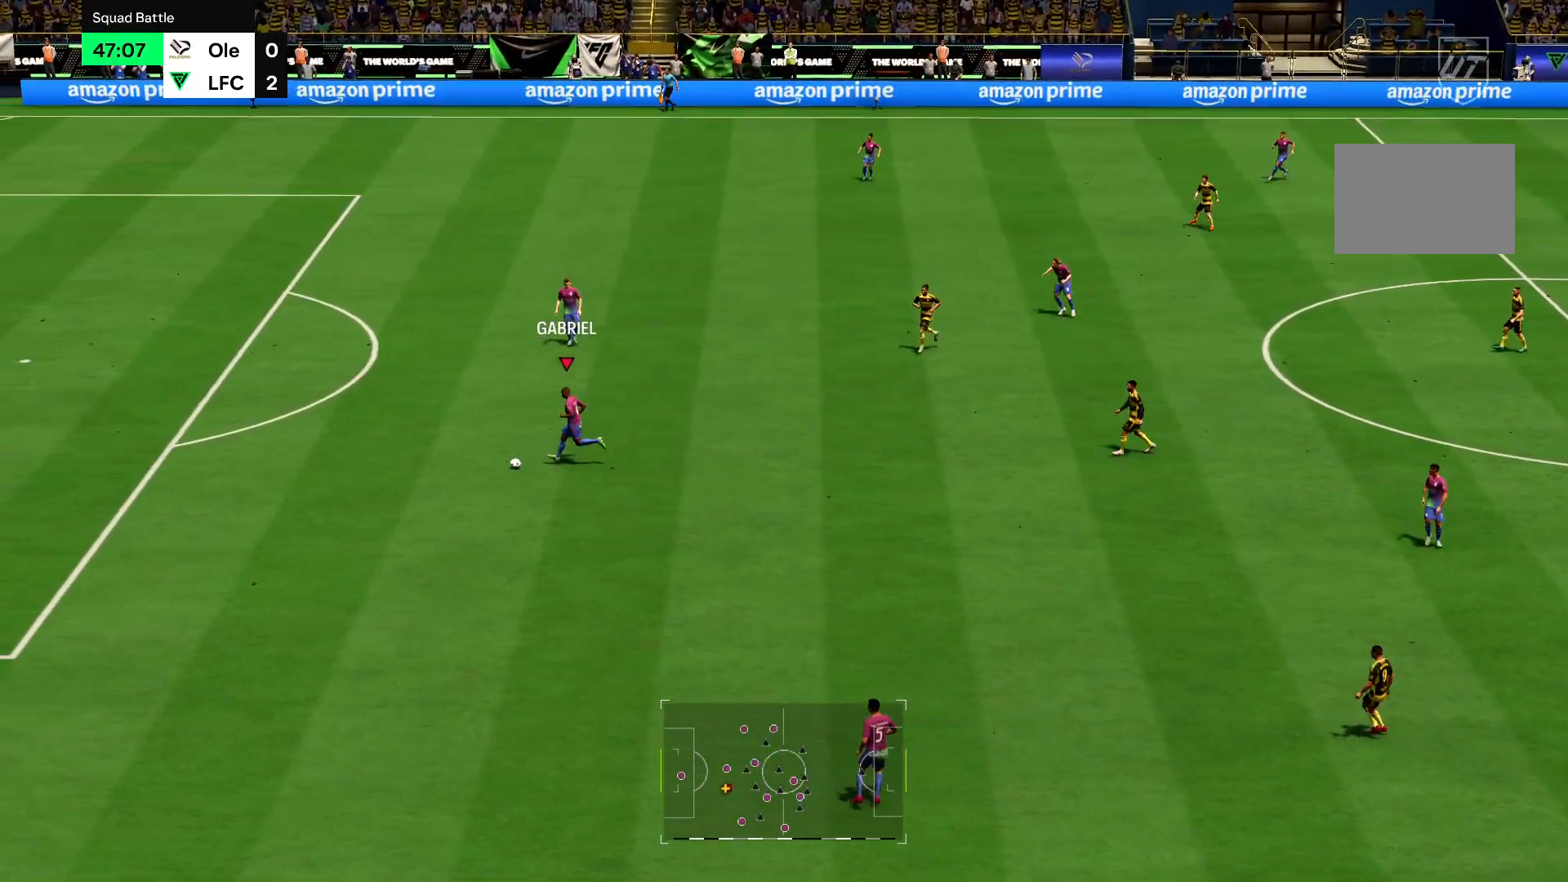
{"buttons": ["R2"], "left_stick": "up-left", "right_stick": "center", "events": [[367, "left_stick", "up-left"]]}
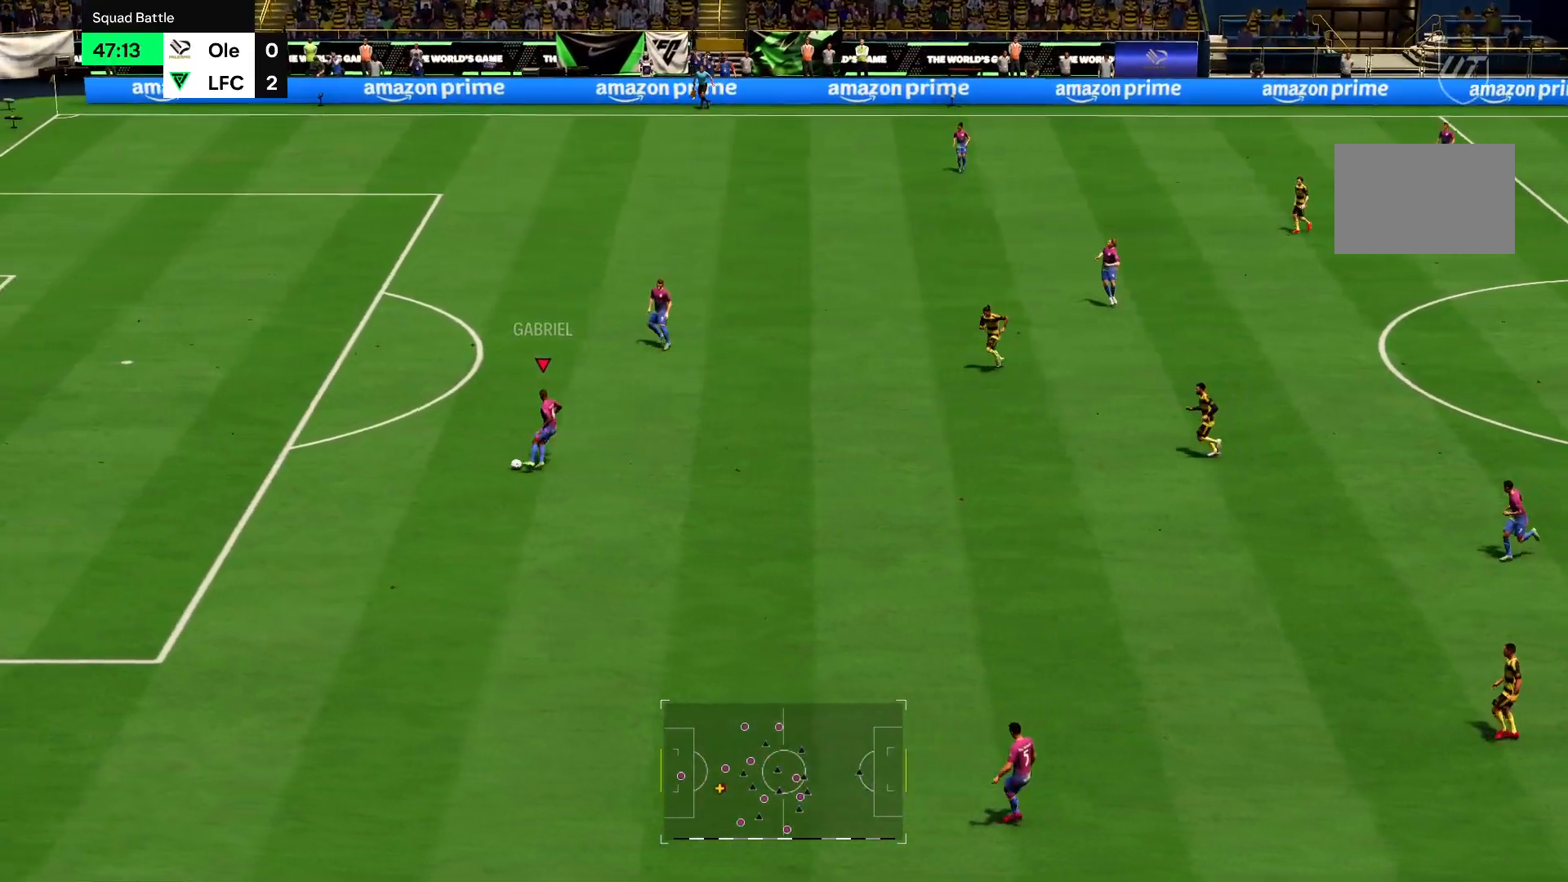
{"buttons": ["R2"], "left_stick": "up-left", "right_stick": "center", "events": []}
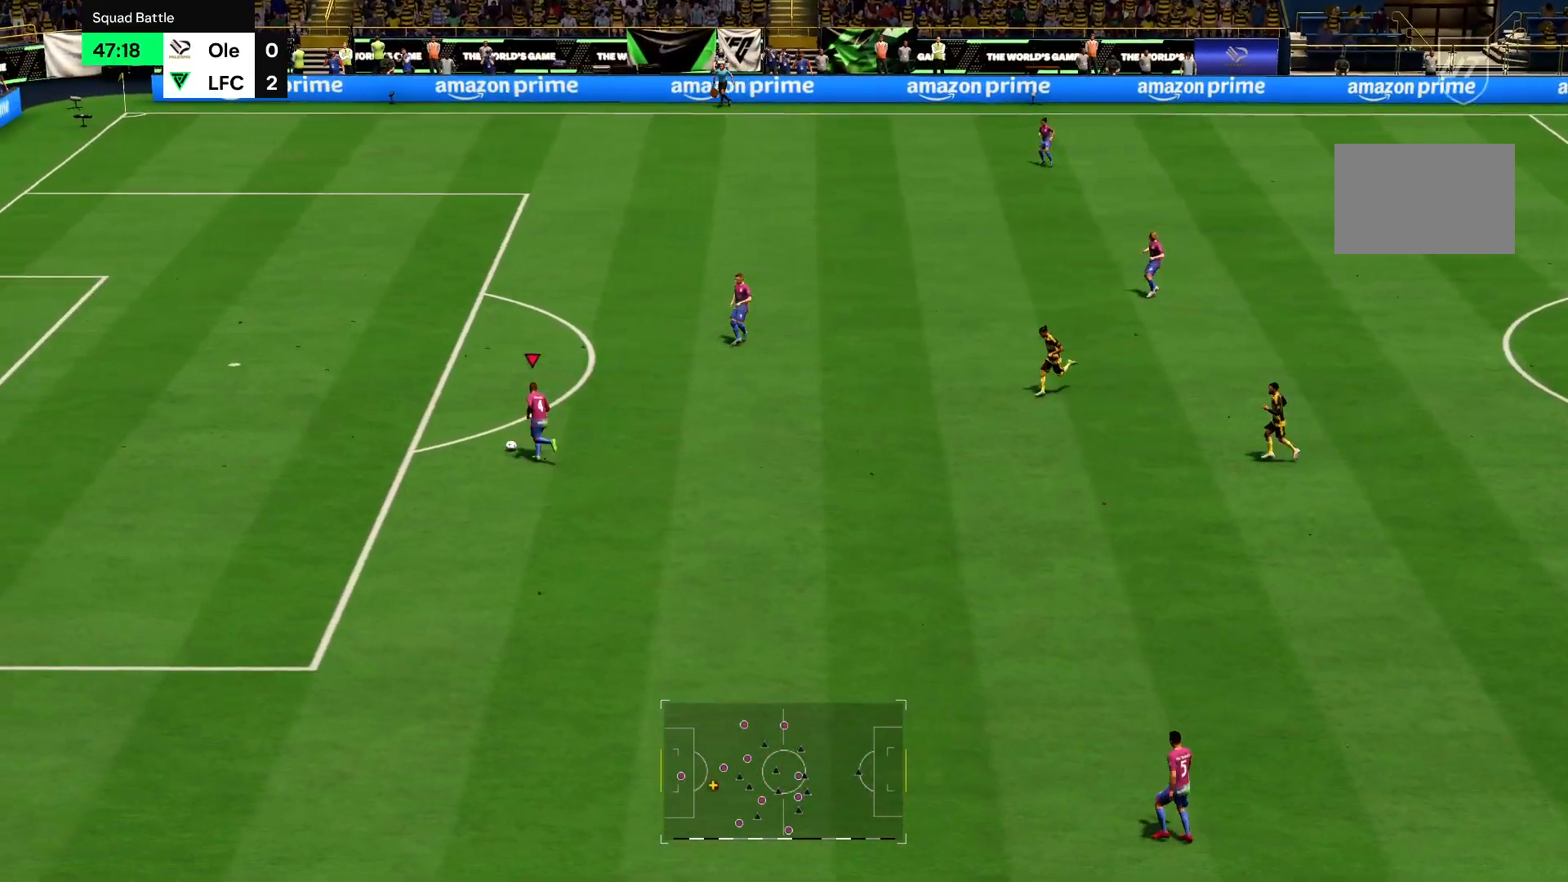
{"buttons": ["R2"], "left_stick": "up", "right_stick": "center", "events": [[233, "left_stick", "up"]]}
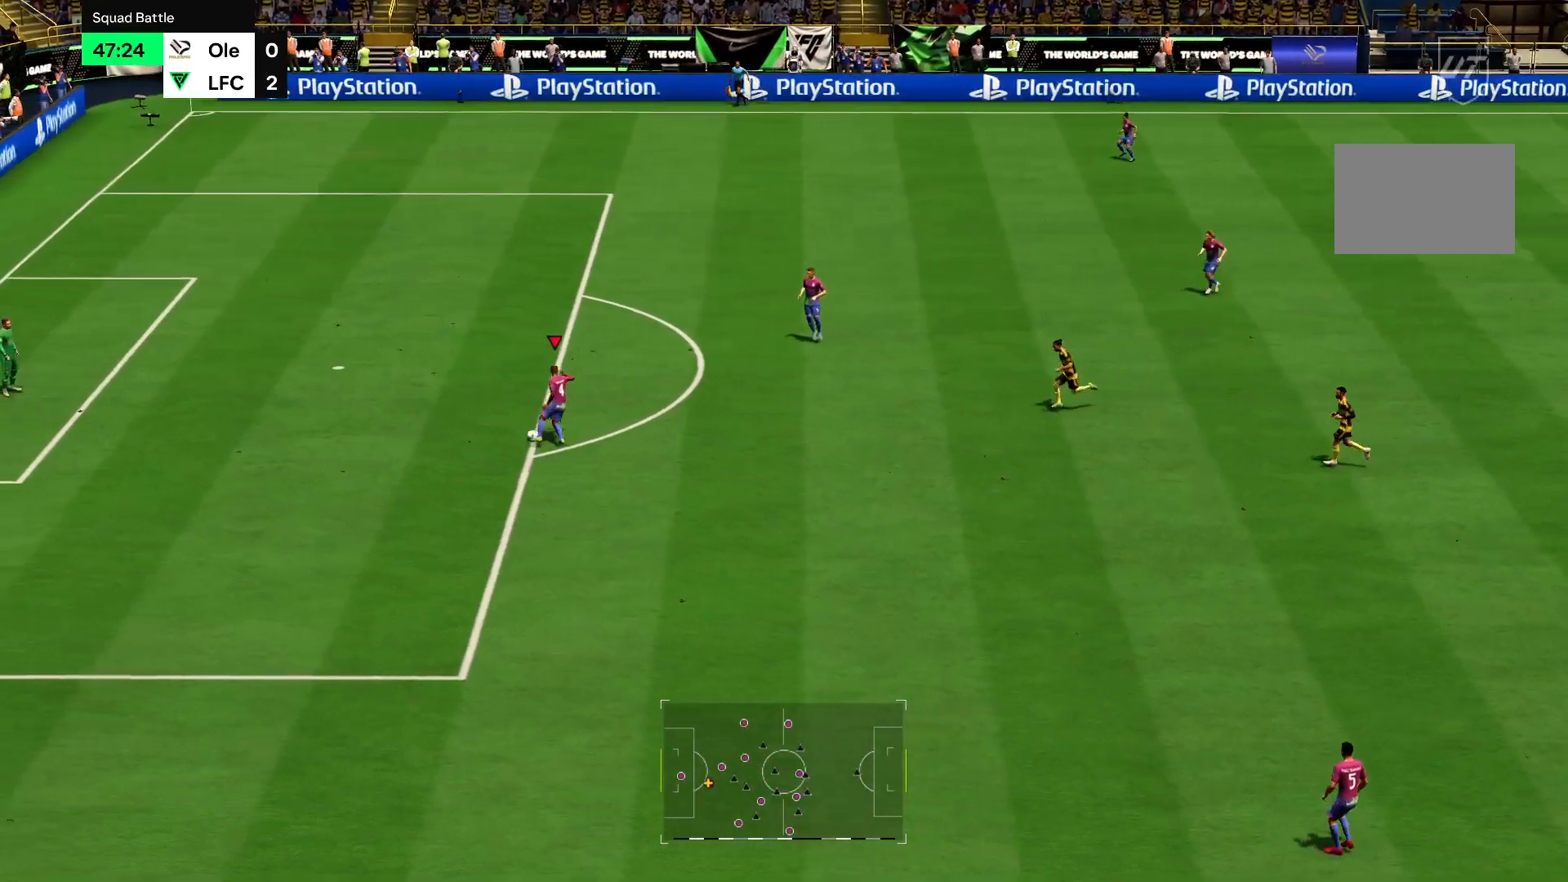
{"buttons": ["R2"], "left_stick": "up", "right_stick": "center", "events": []}
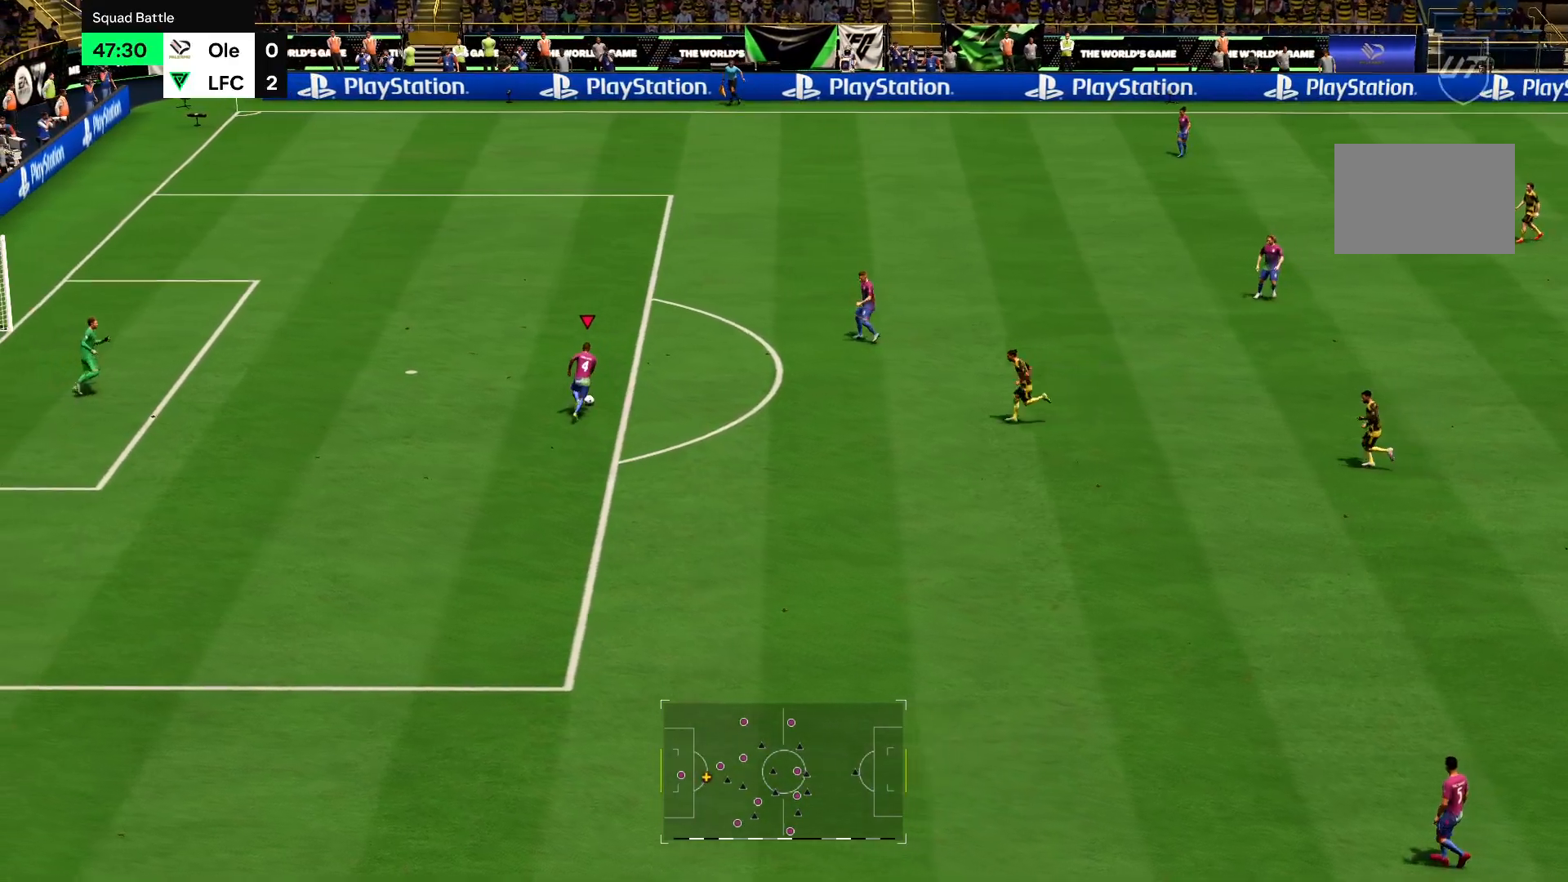
{"buttons": ["R2"], "left_stick": "up", "right_stick": "center", "events": []}
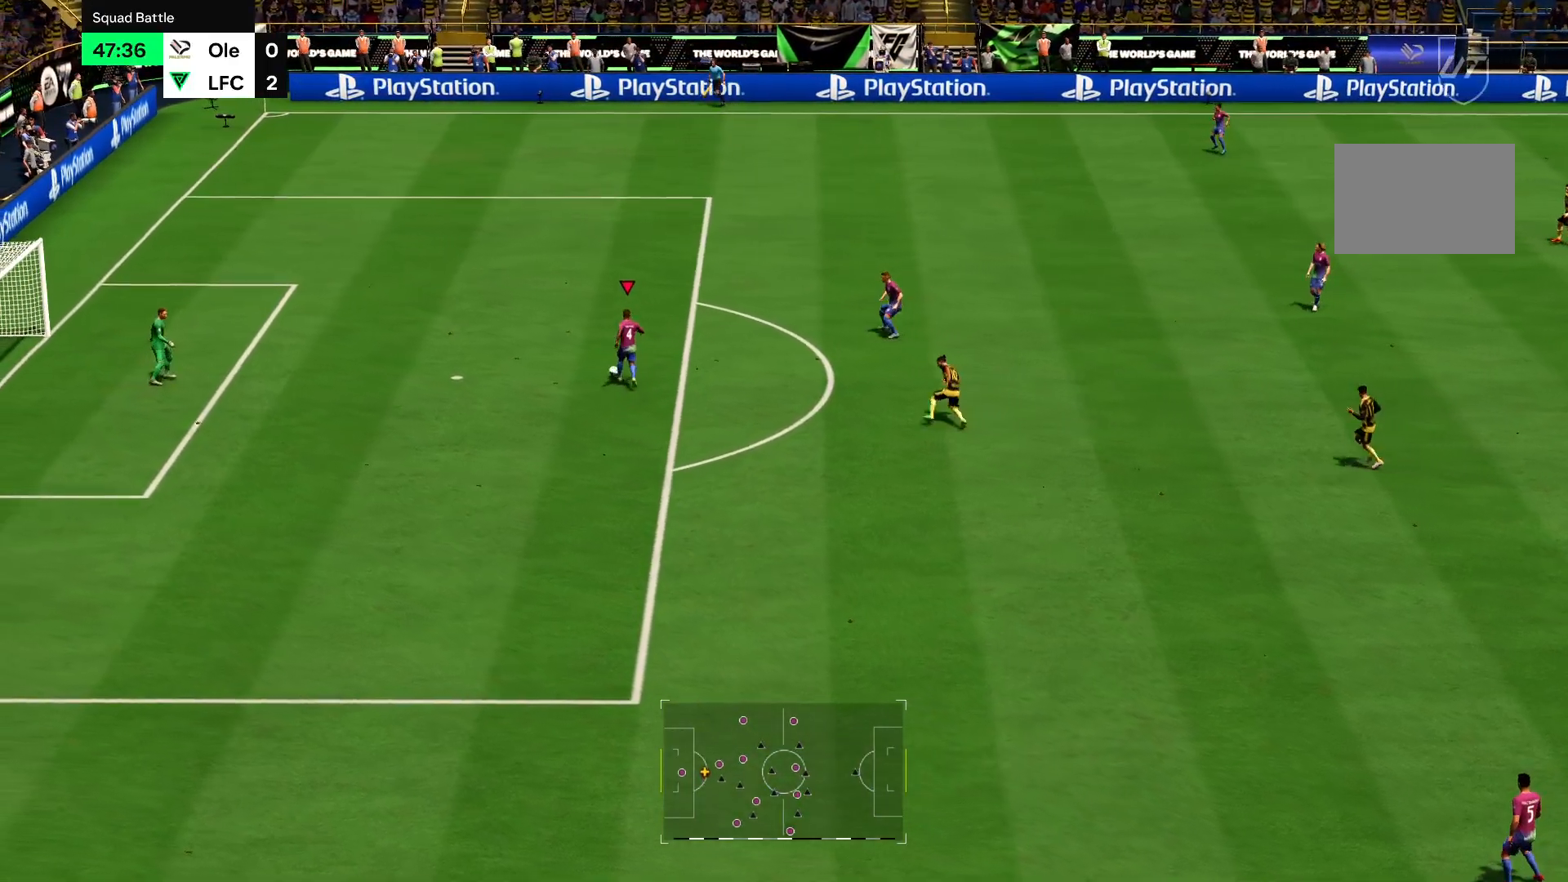
{"buttons": ["R2"], "left_stick": "up", "right_stick": "center", "events": []}
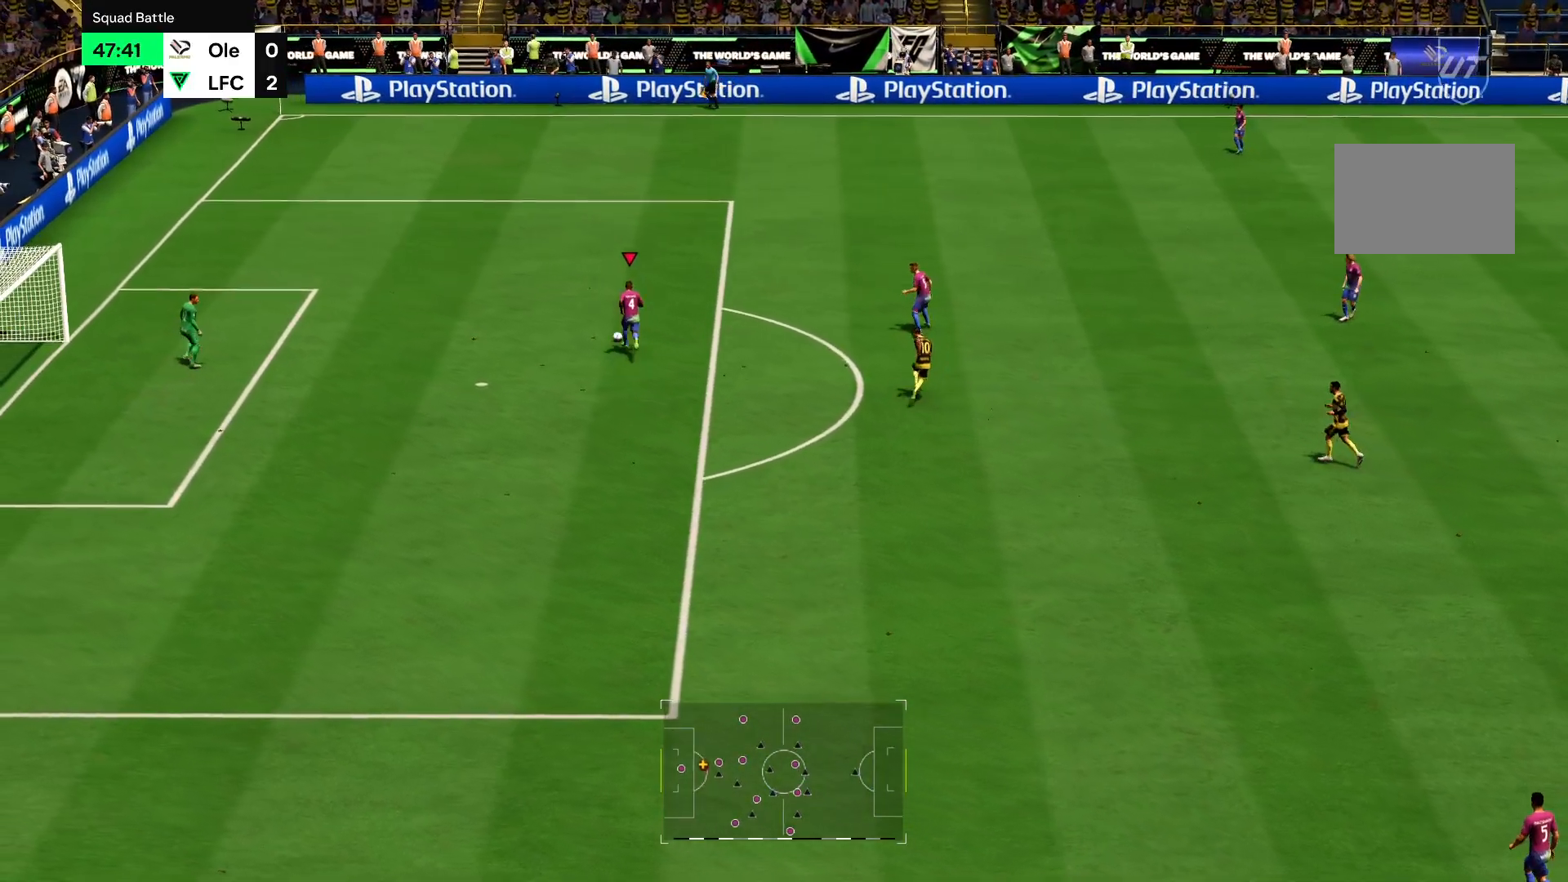
{"buttons": ["R2"], "left_stick": "left", "right_stick": "center", "events": [[100, "left_stick", "up-left"], [400, "left_stick", "left"]]}
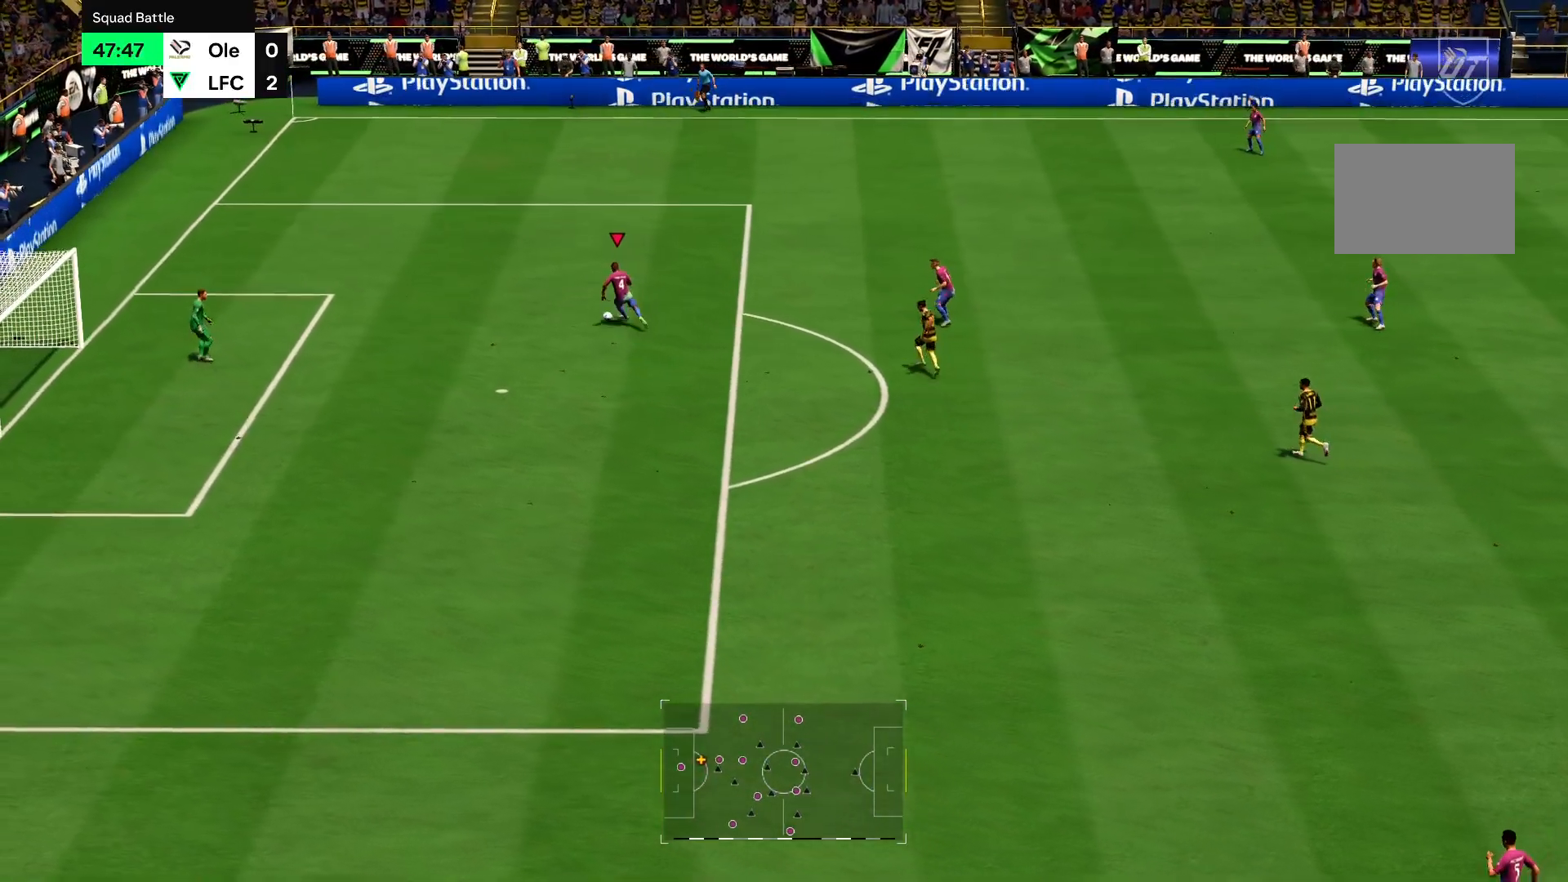
{"buttons": ["R2"], "left_stick": "down-left", "right_stick": "center", "events": [[300, "left_stick", "down-left"]]}
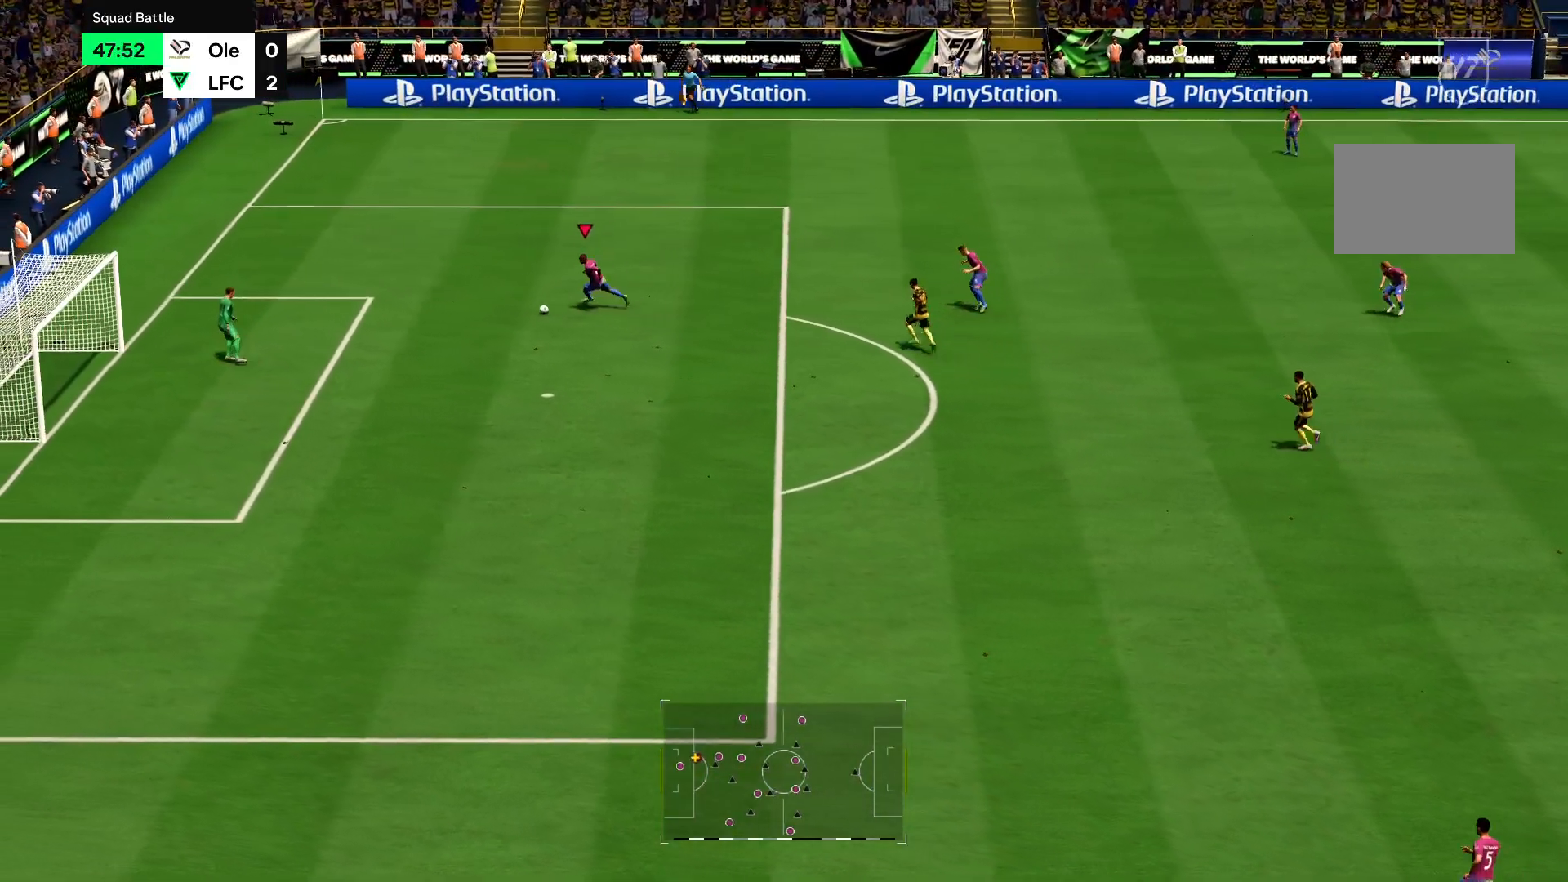
{"buttons": ["R2"], "left_stick": "down-left", "right_stick": "center", "events": [[100, "CIRCLE", "down"], [233, "CIRCLE", "up"]]}
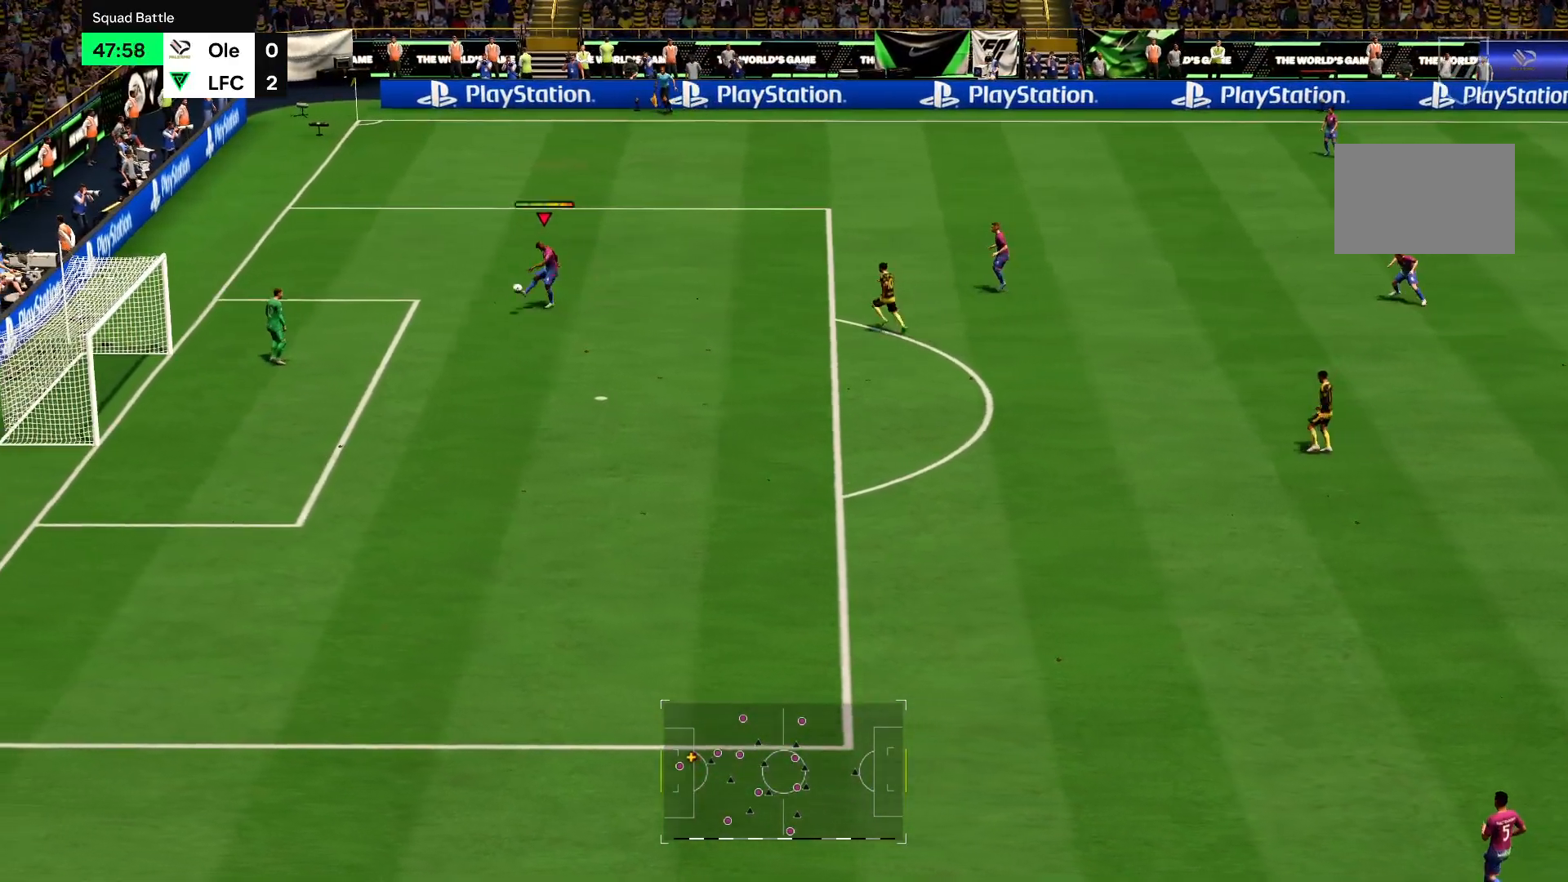
{"buttons": ["R2"], "left_stick": "down-left", "right_stick": "center", "events": []}
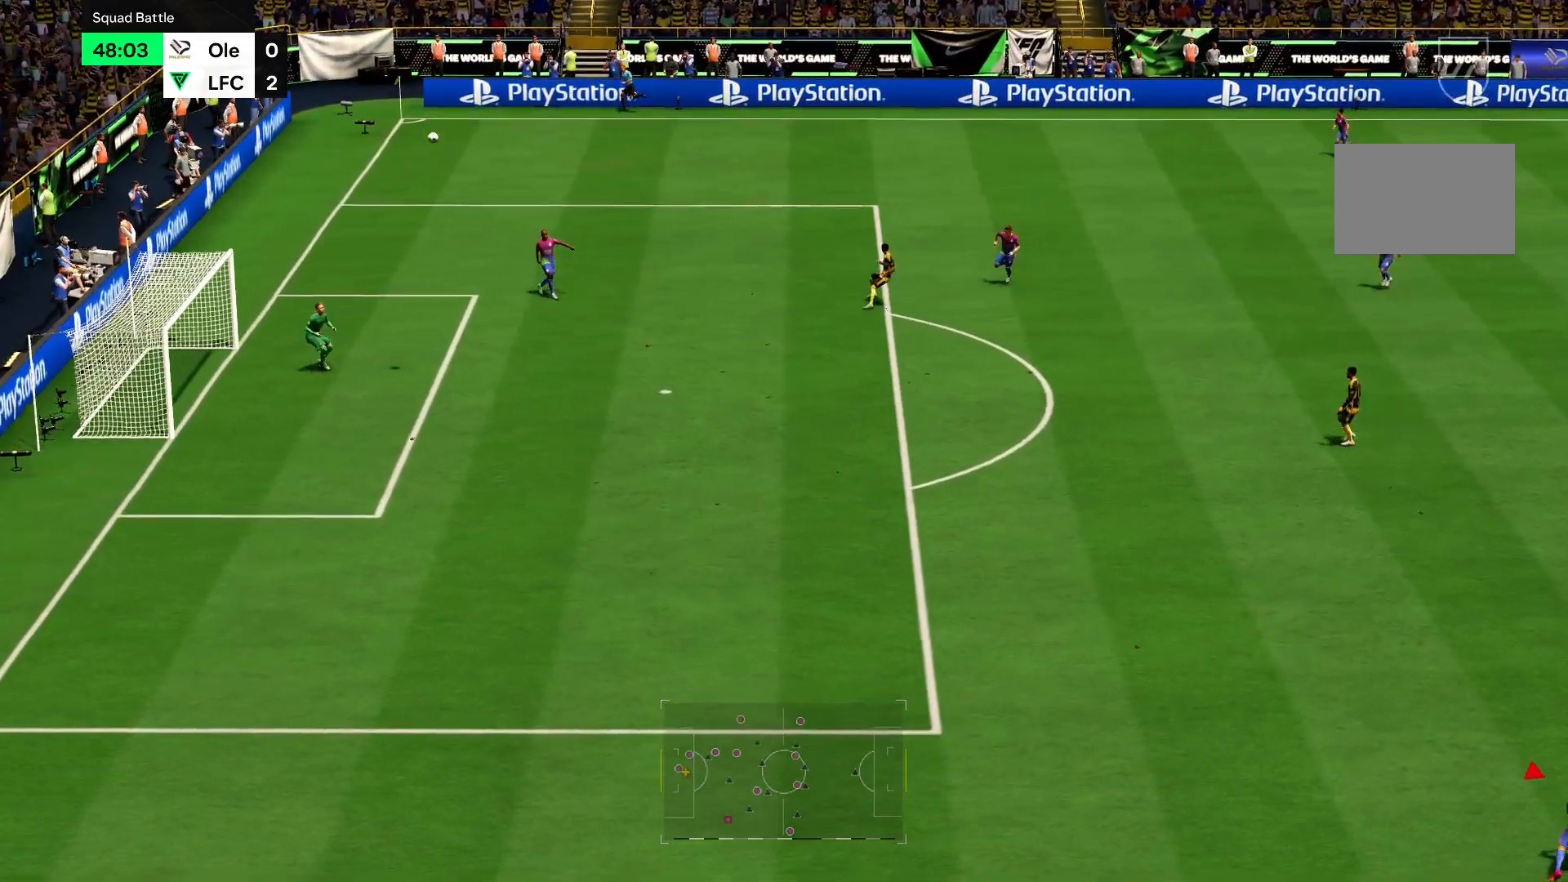
{"buttons": ["R2"], "left_stick": "down-left", "right_stick": "center", "events": []}
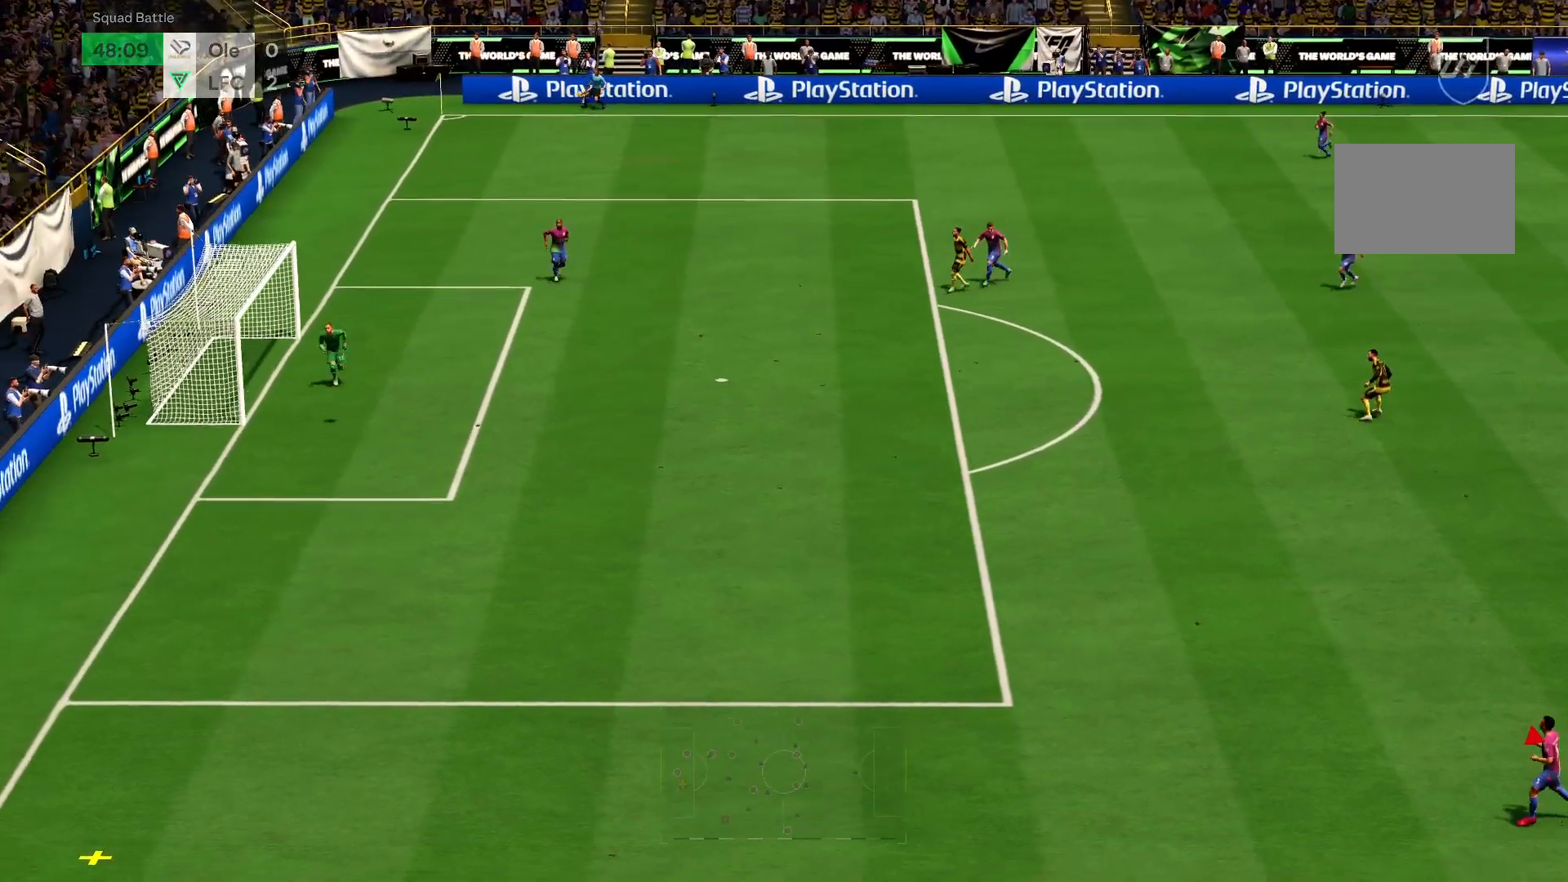
{"buttons": ["R2"], "left_stick": "down-left", "right_stick": "center", "events": []}
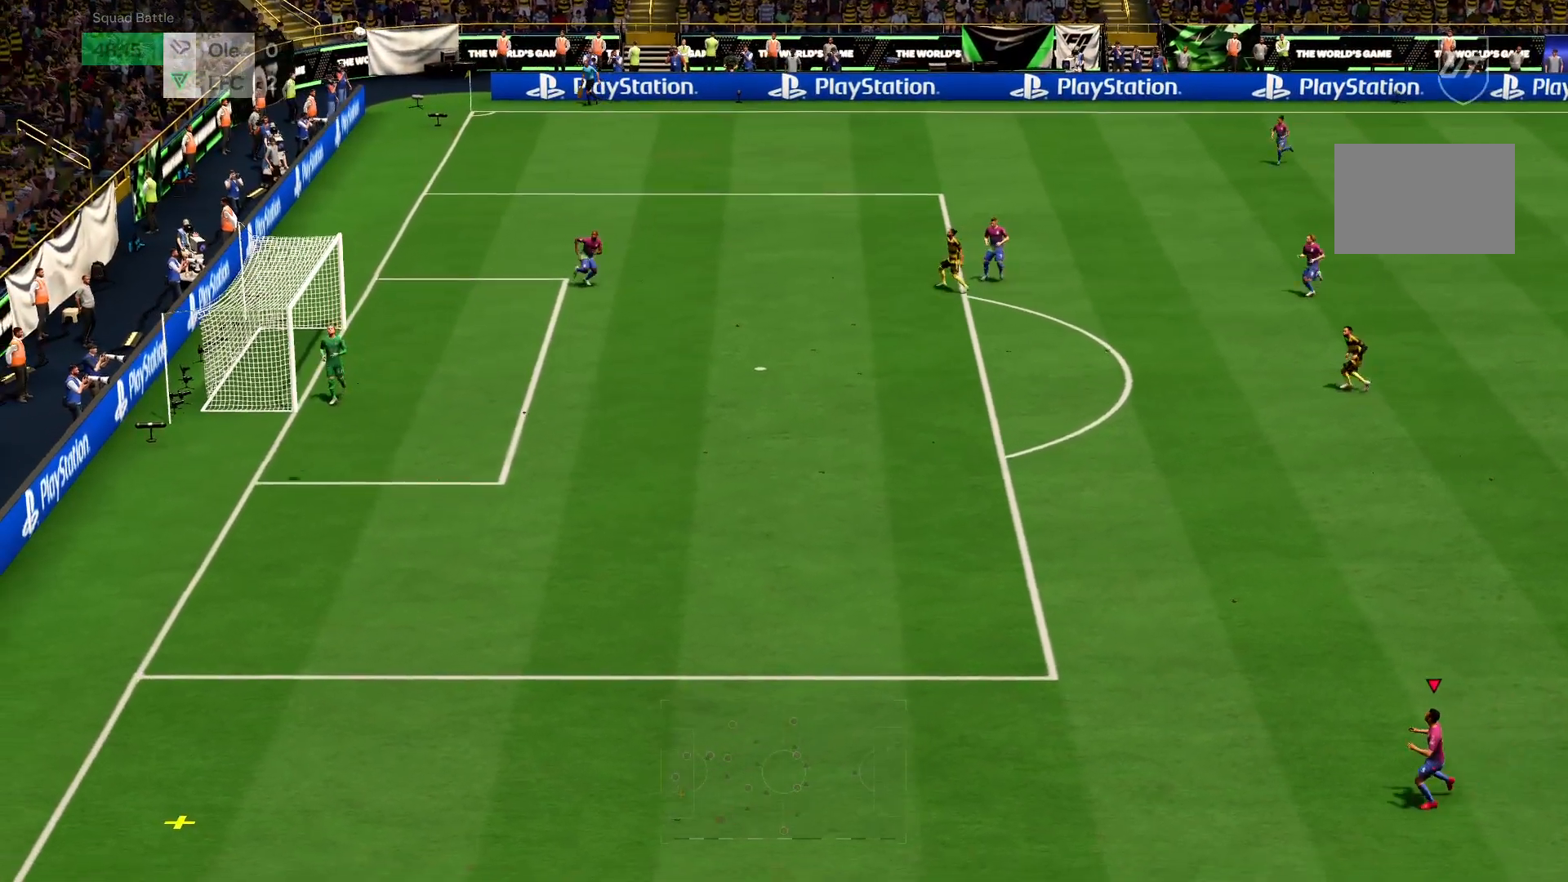
{"buttons": ["R2"], "left_stick": "down-left", "right_stick": "center", "events": []}
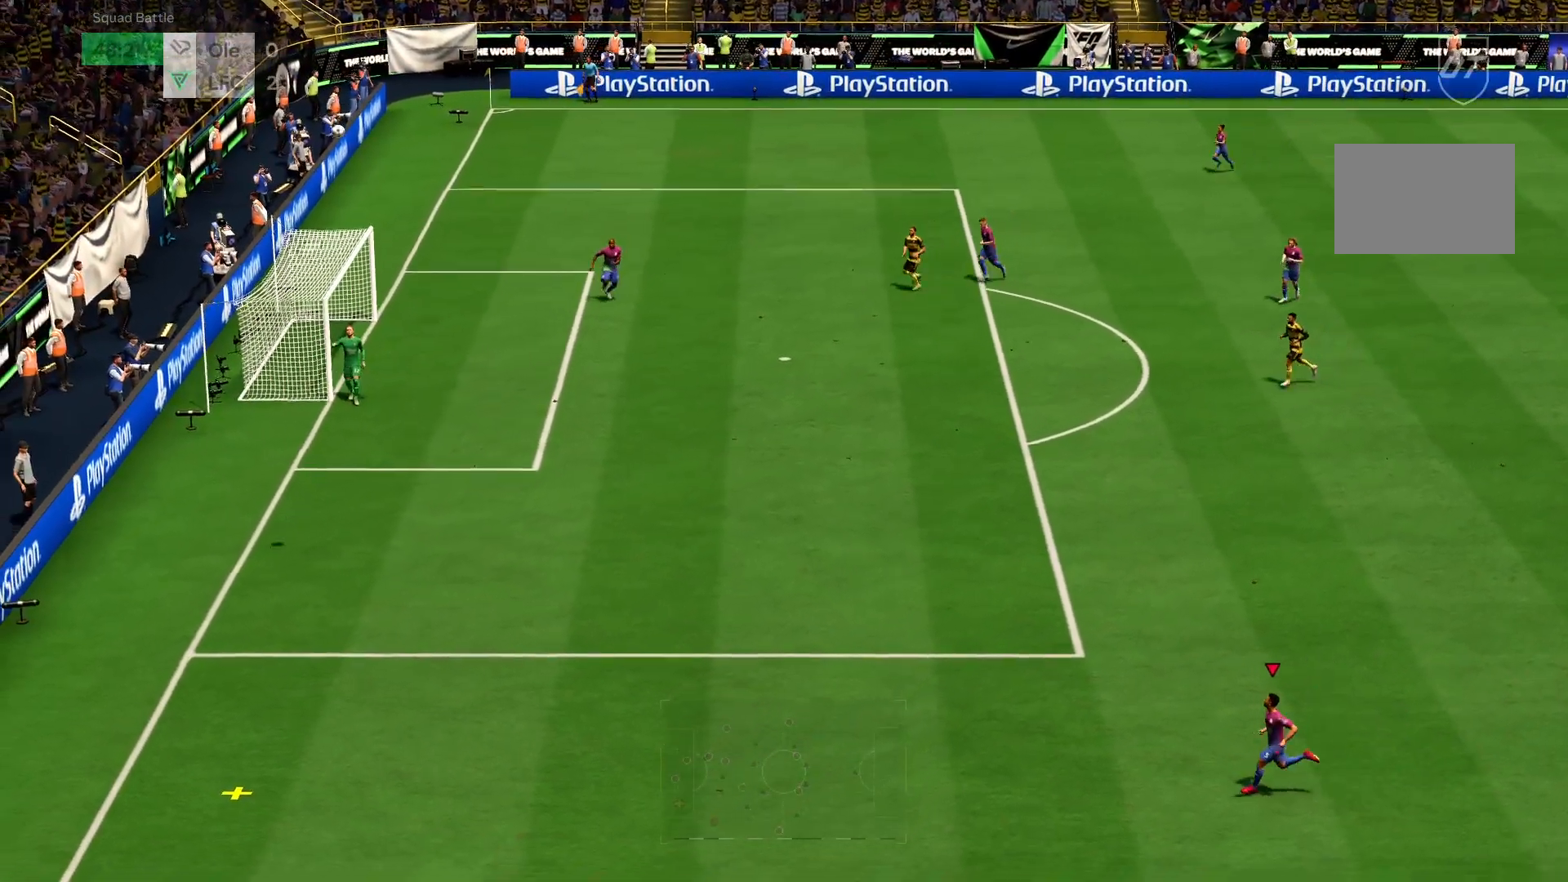
{"buttons": ["R2"], "left_stick": "down", "right_stick": "center", "events": [[117, "left_stick", "down"]]}
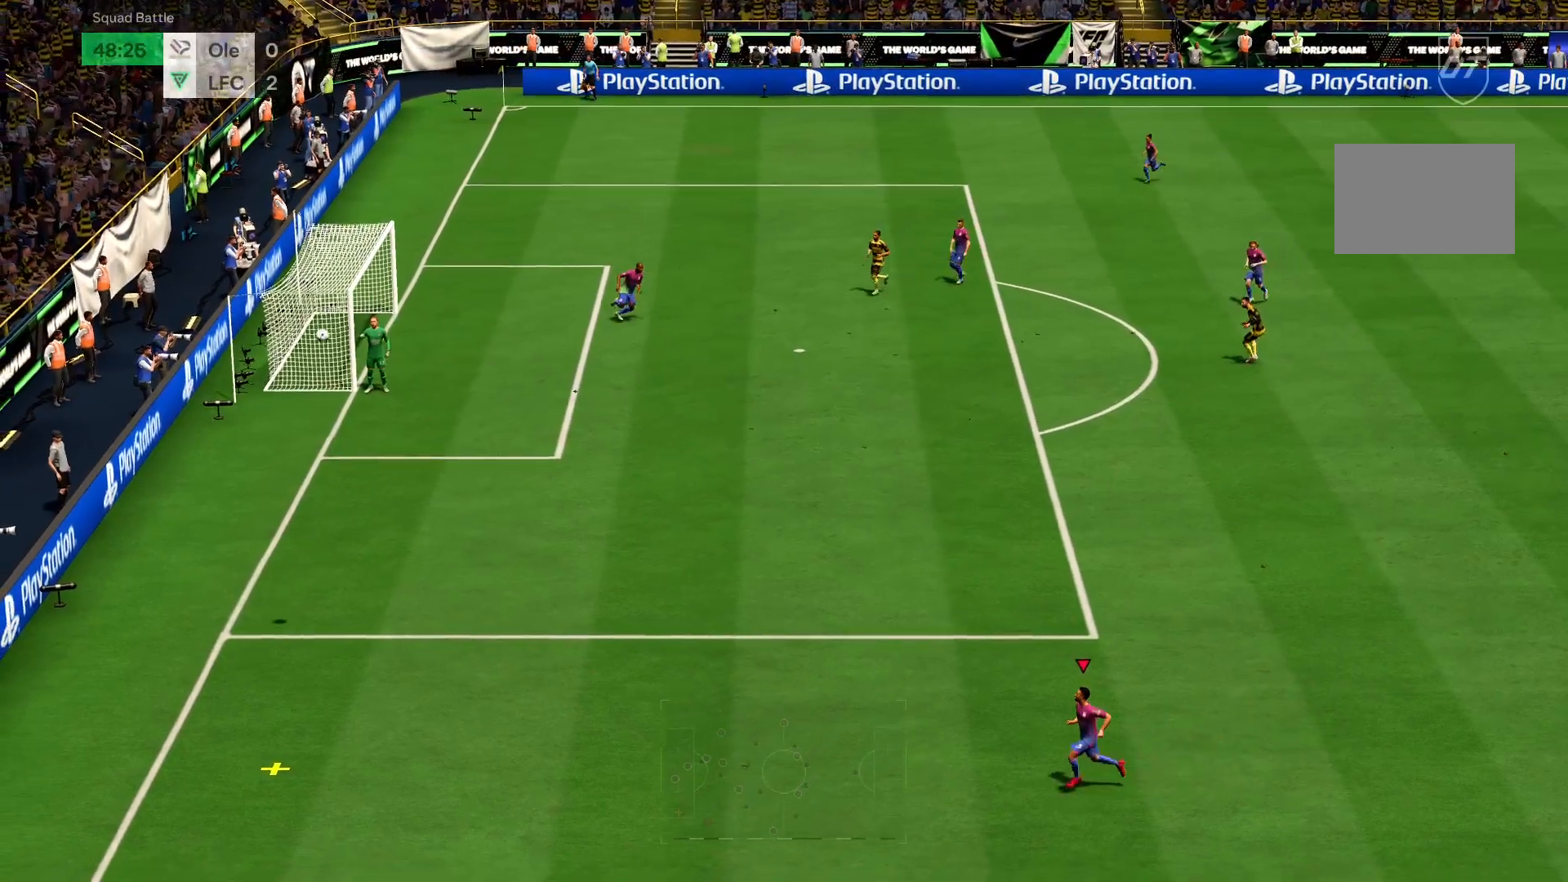
{"buttons": [], "left_stick": "down", "right_stick": "center", "events": [[233, "R2", "up"]]}
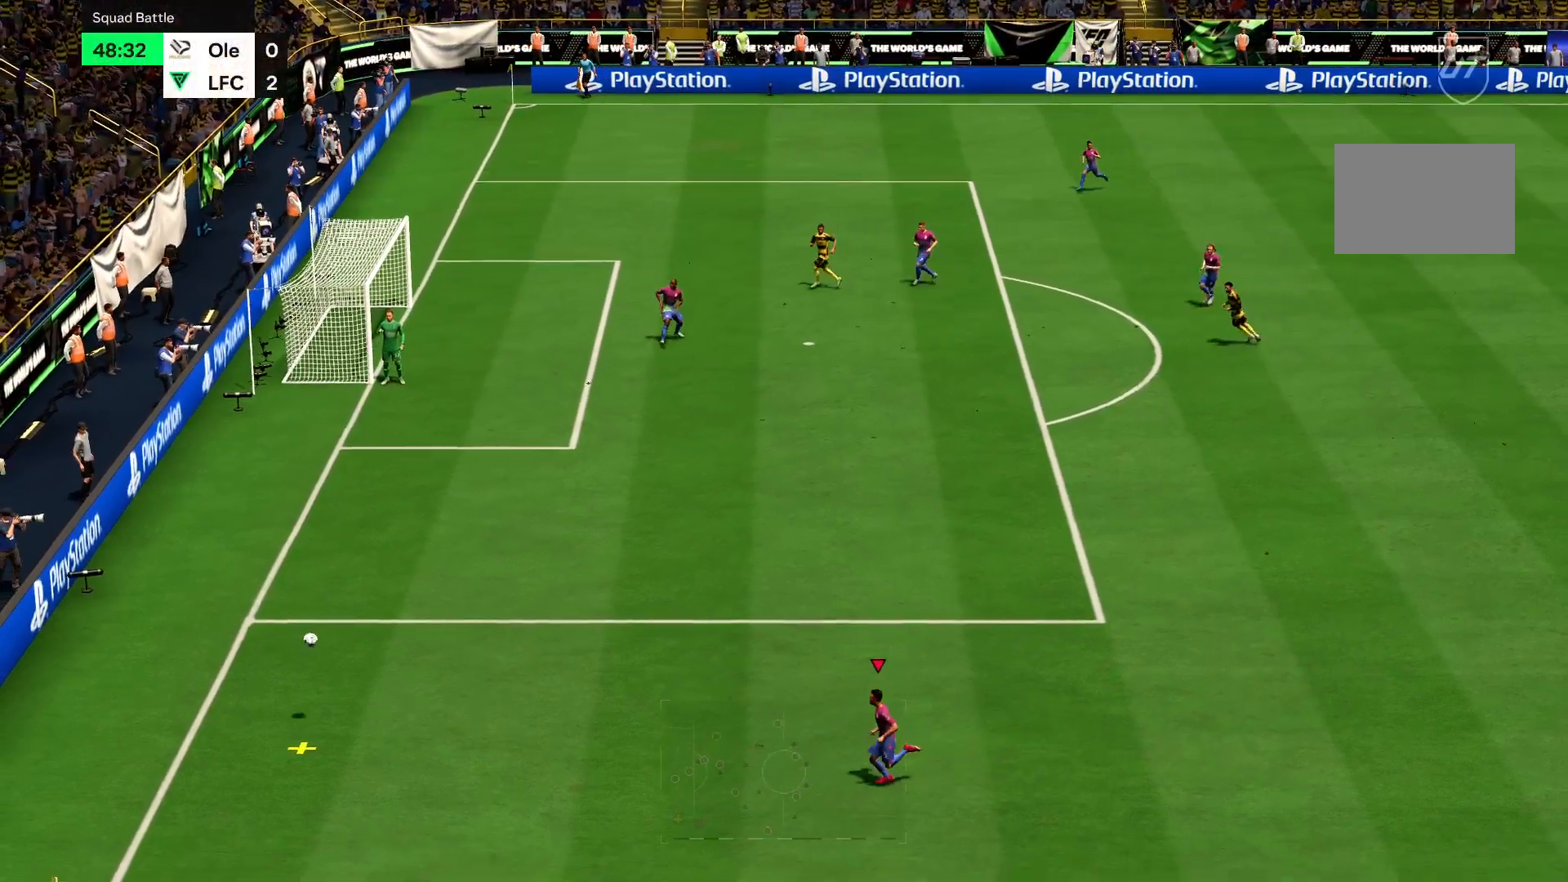
{"buttons": [], "left_stick": "down-left", "right_stick": "center", "events": [[133, "left_stick", "down-left"]]}
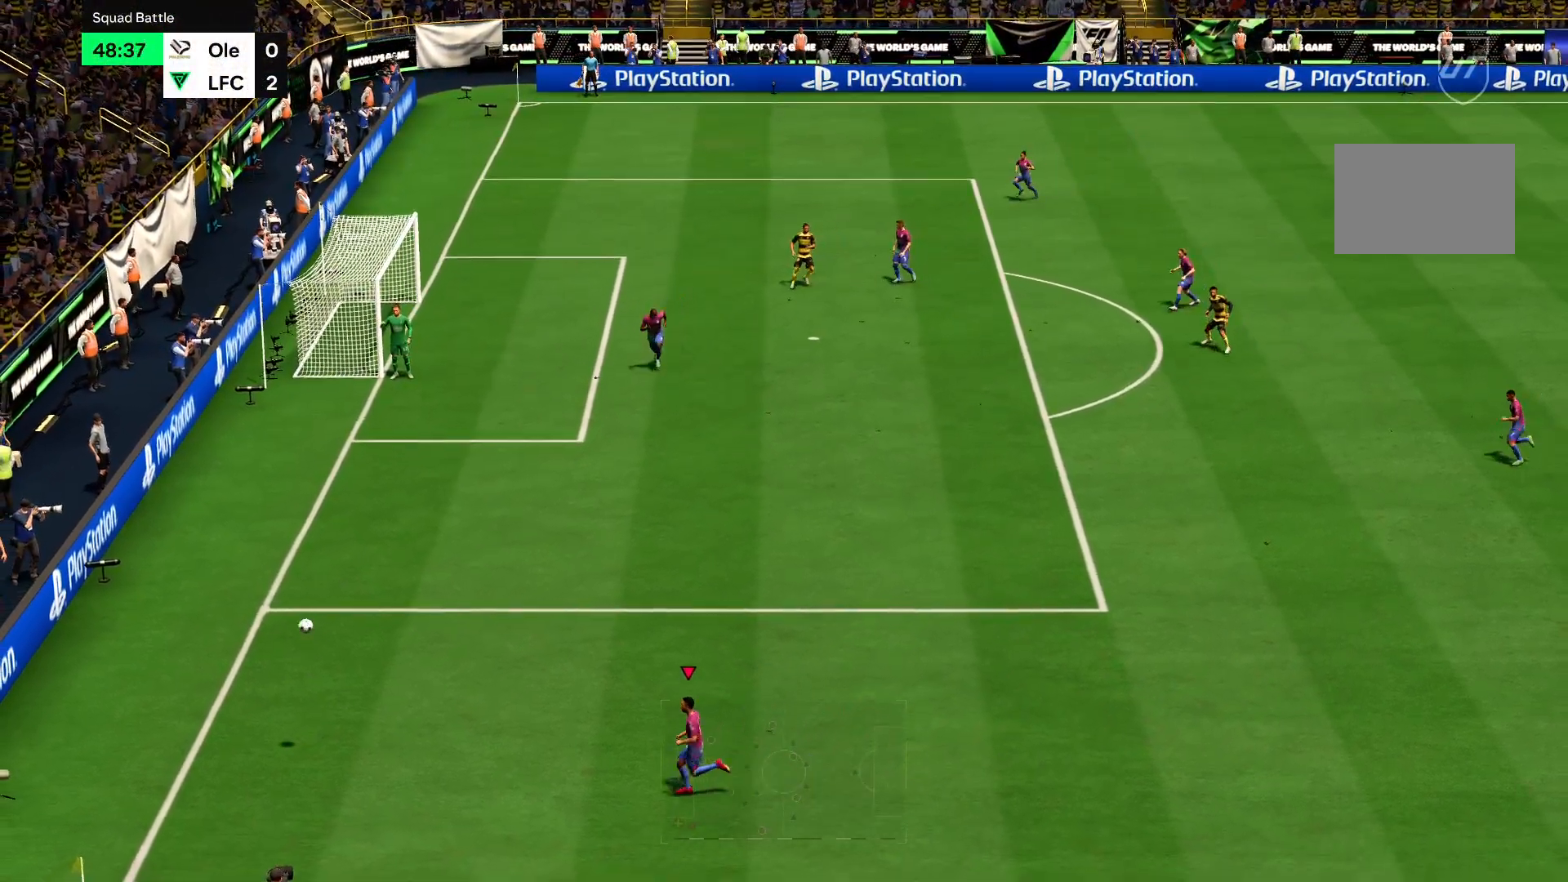
{"buttons": ["R2"], "left_stick": "center", "right_stick": "center", "events": [[166, "R2", "down"], [300, "left_stick", "left"], [417, "left_stick", "center"]]}
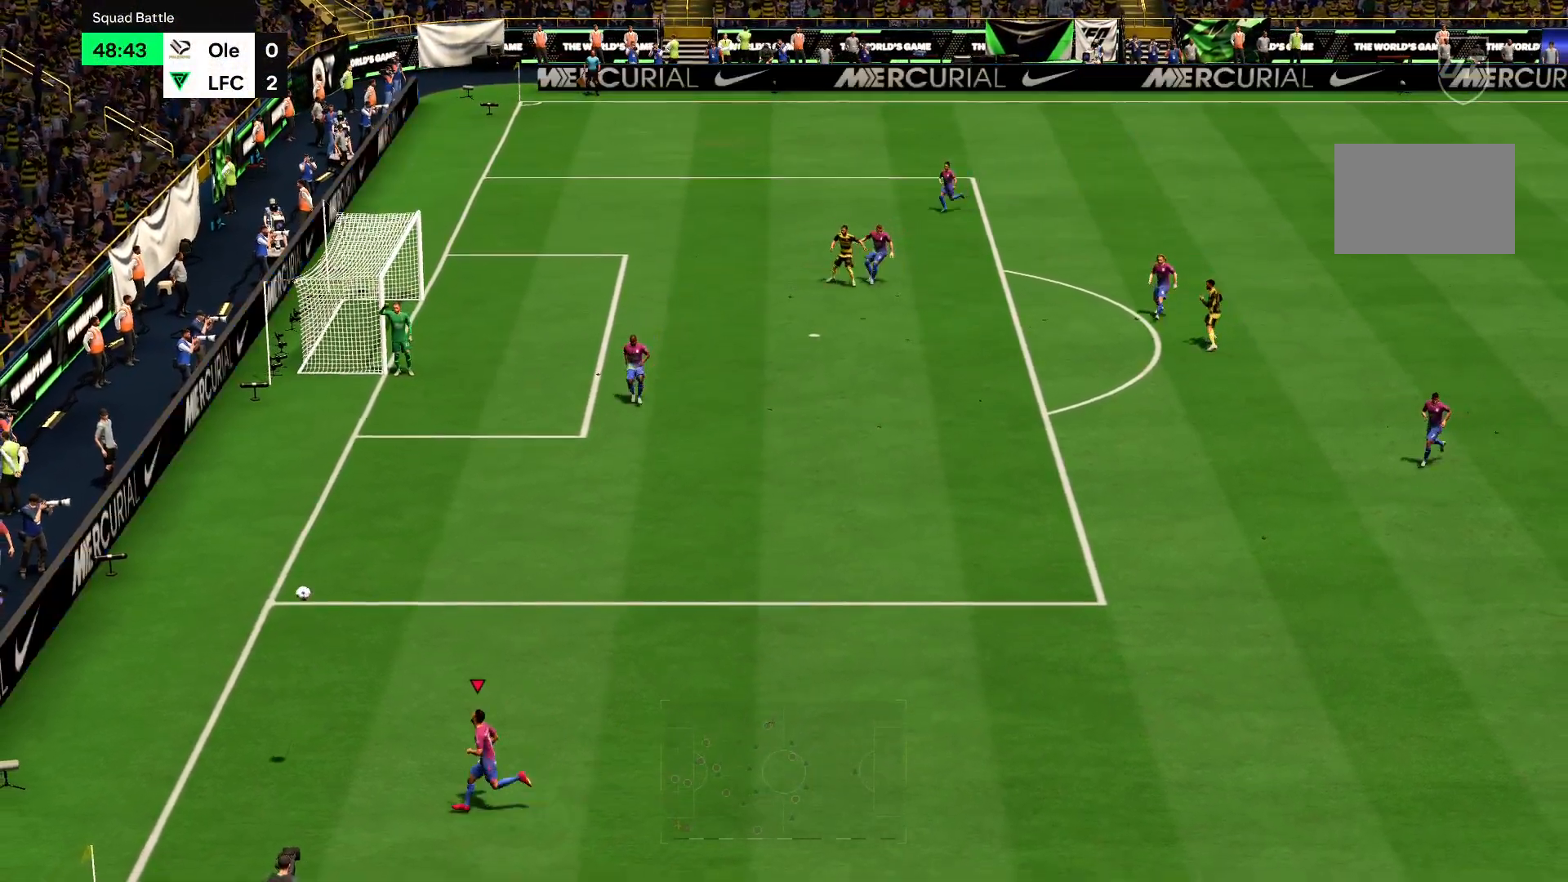
{"buttons": ["R2"], "left_stick": "up-right", "right_stick": "center", "events": [[33, "left_stick", "up-right"], [167, "left_stick", "center"], [300, "left_stick", "up-right"]]}
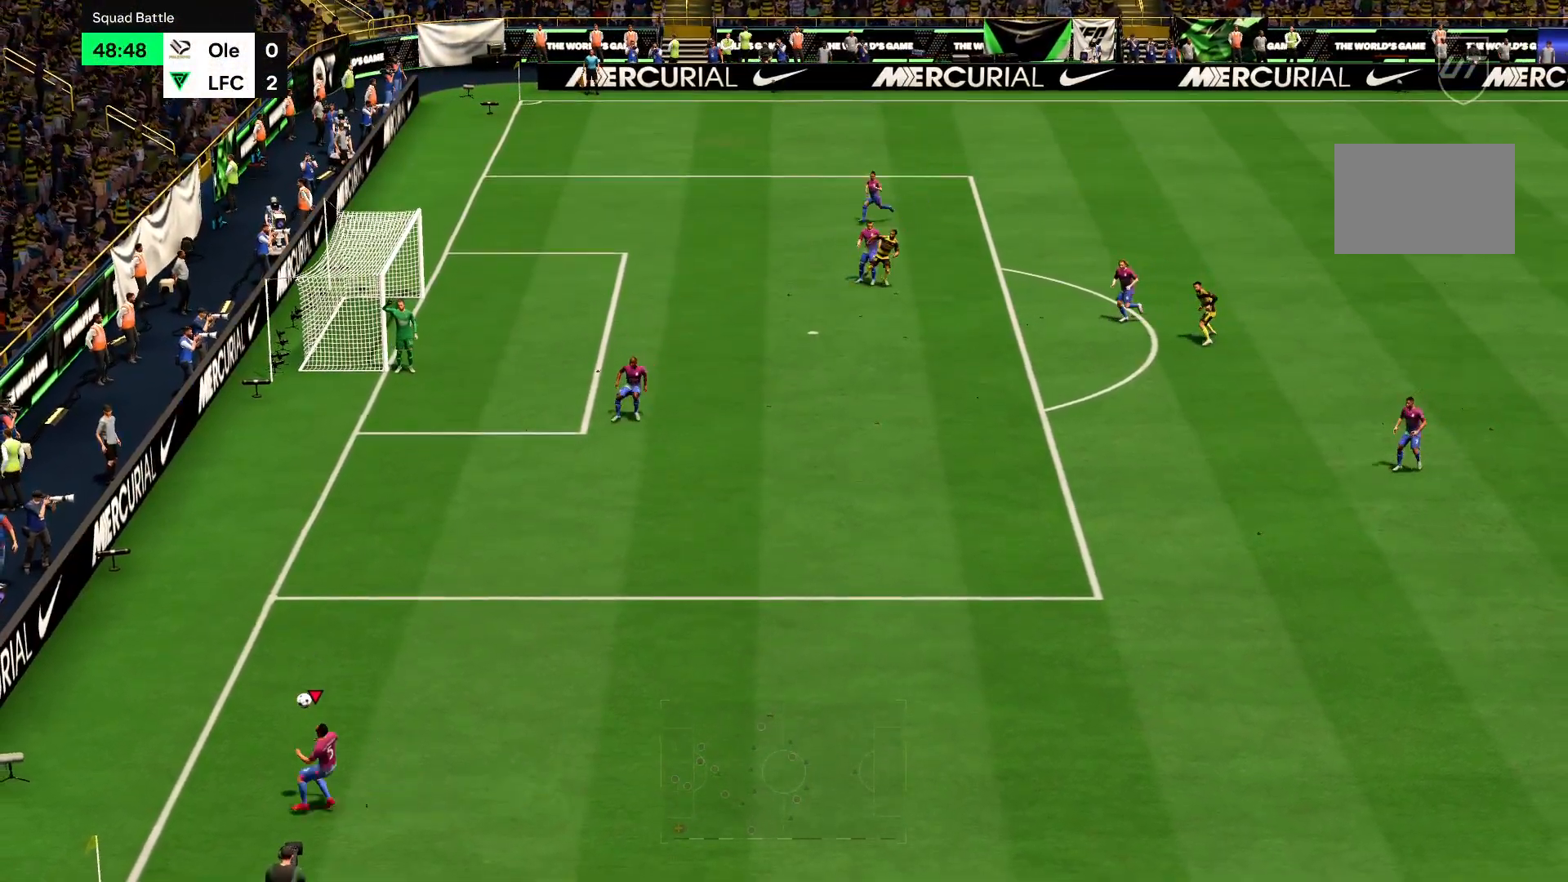
{"buttons": ["R2"], "left_stick": "up-right", "right_stick": "center", "events": []}
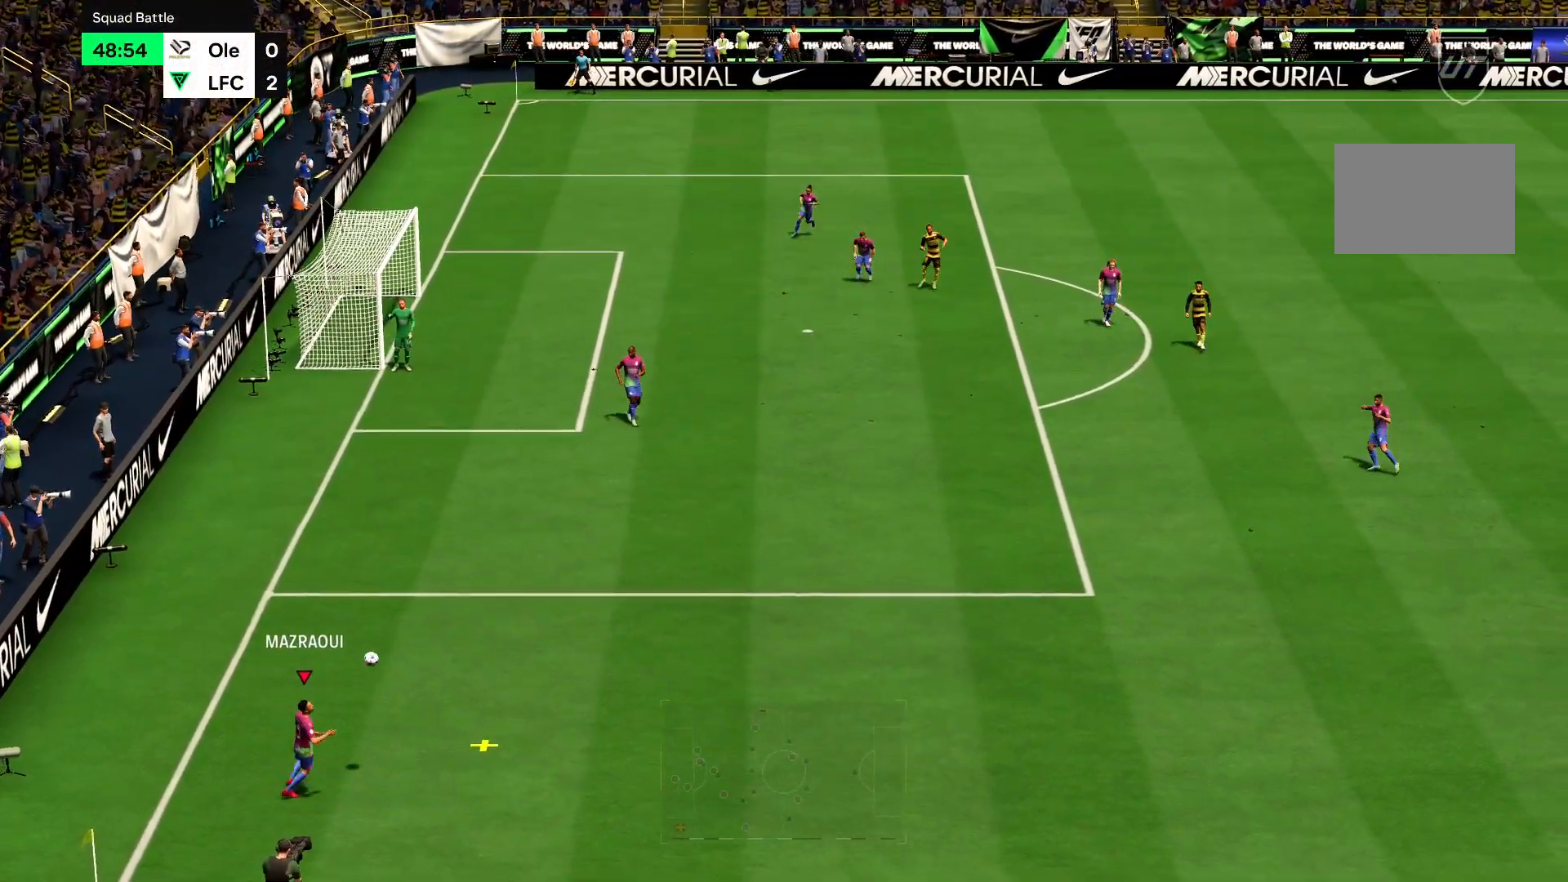
{"buttons": ["R2"], "left_stick": "up-right", "right_stick": "center", "events": []}
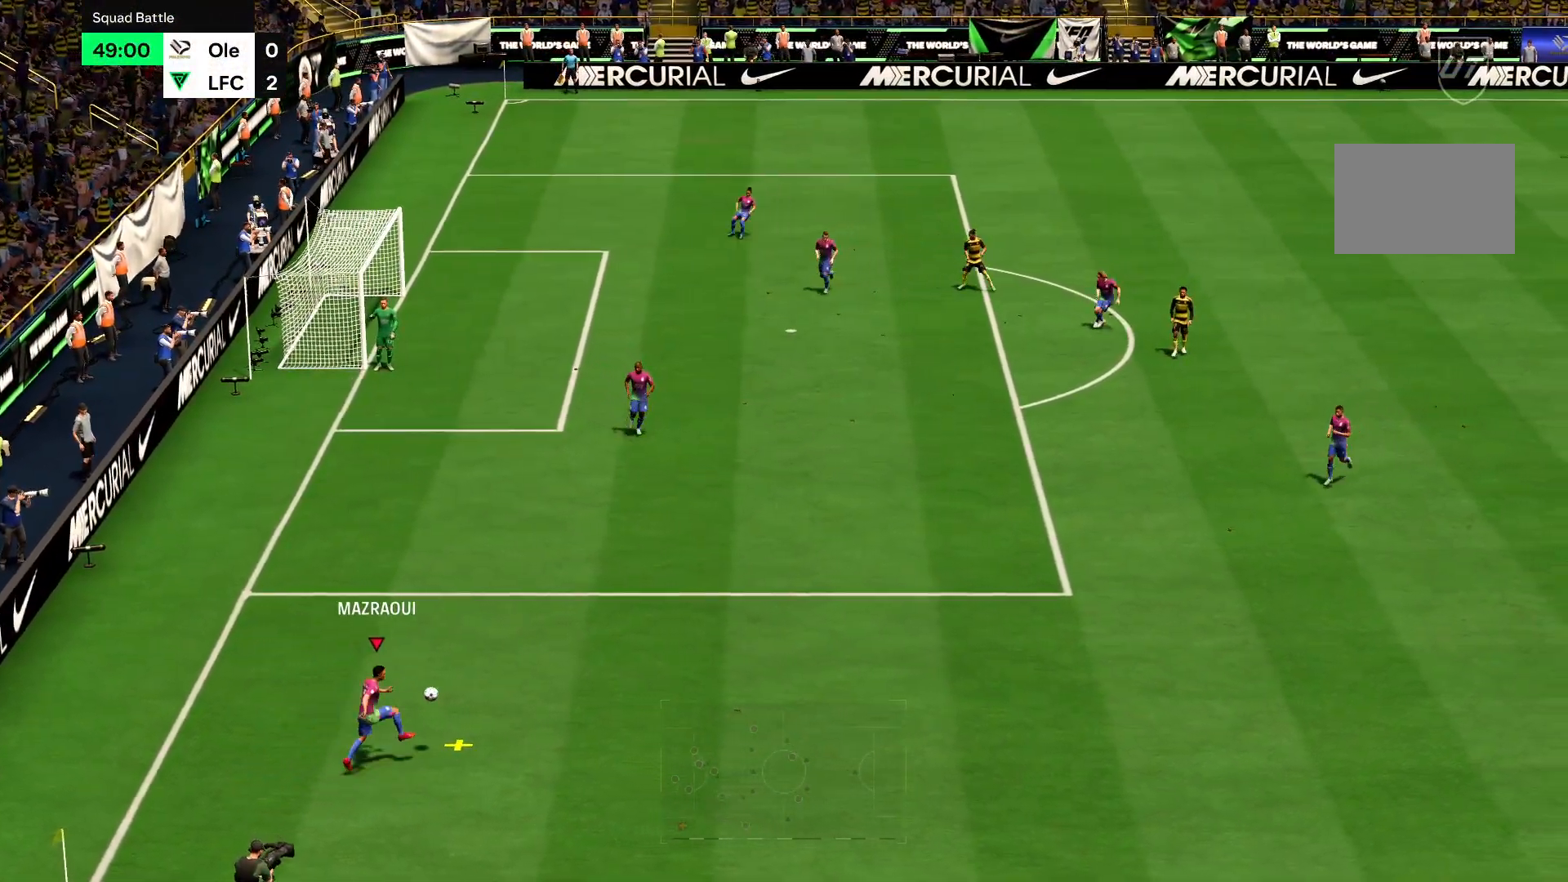
{"buttons": ["R2"], "left_stick": "up-right", "right_stick": "center", "events": []}
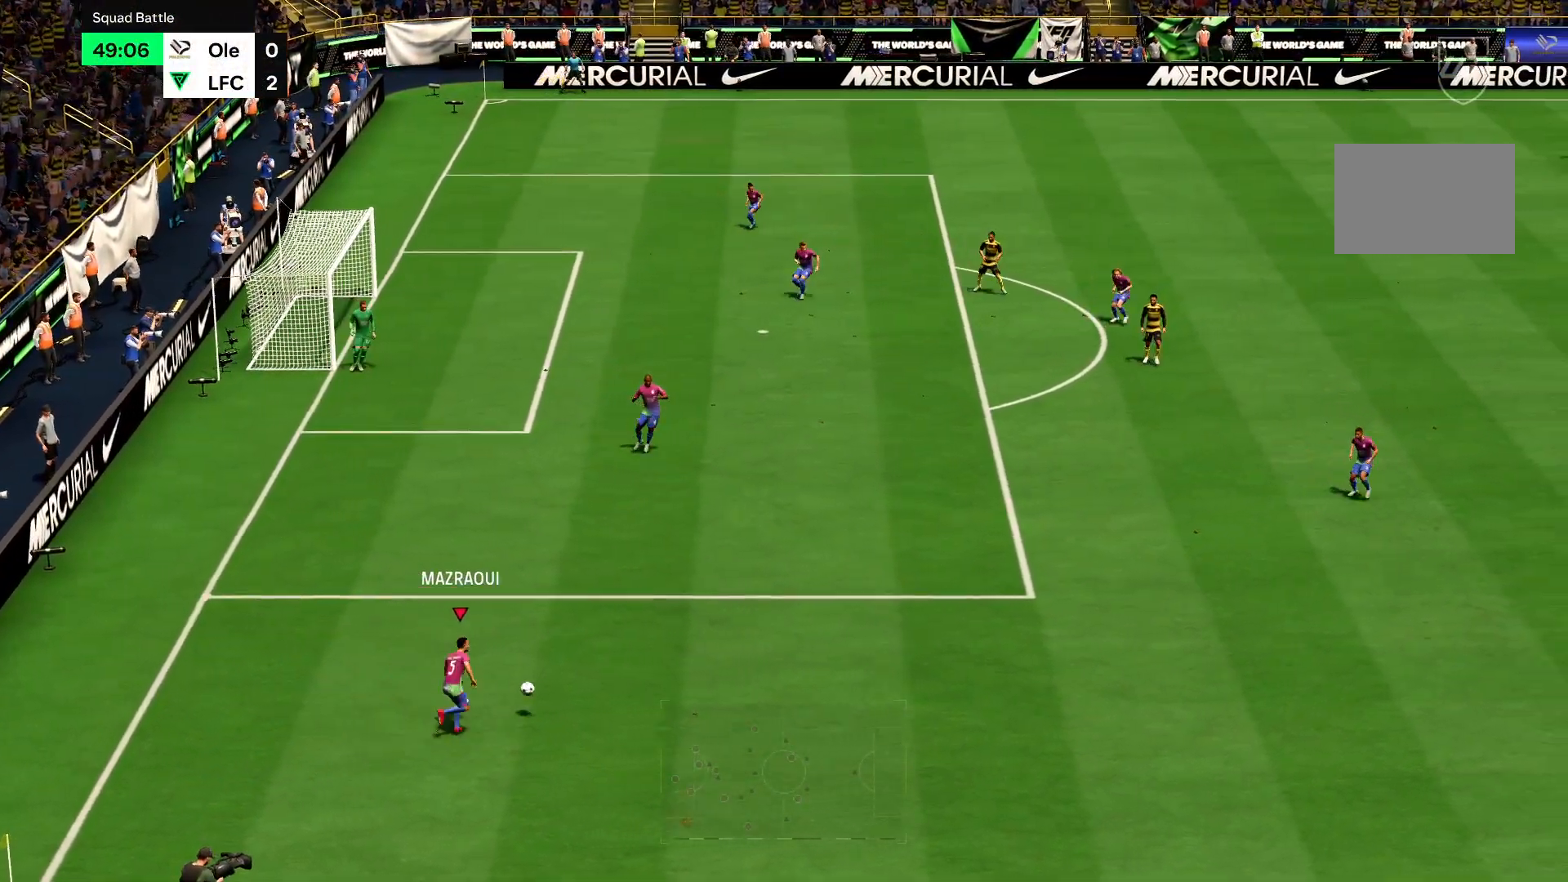
{"buttons": ["R2"], "left_stick": "up-right", "right_stick": "center", "events": []}
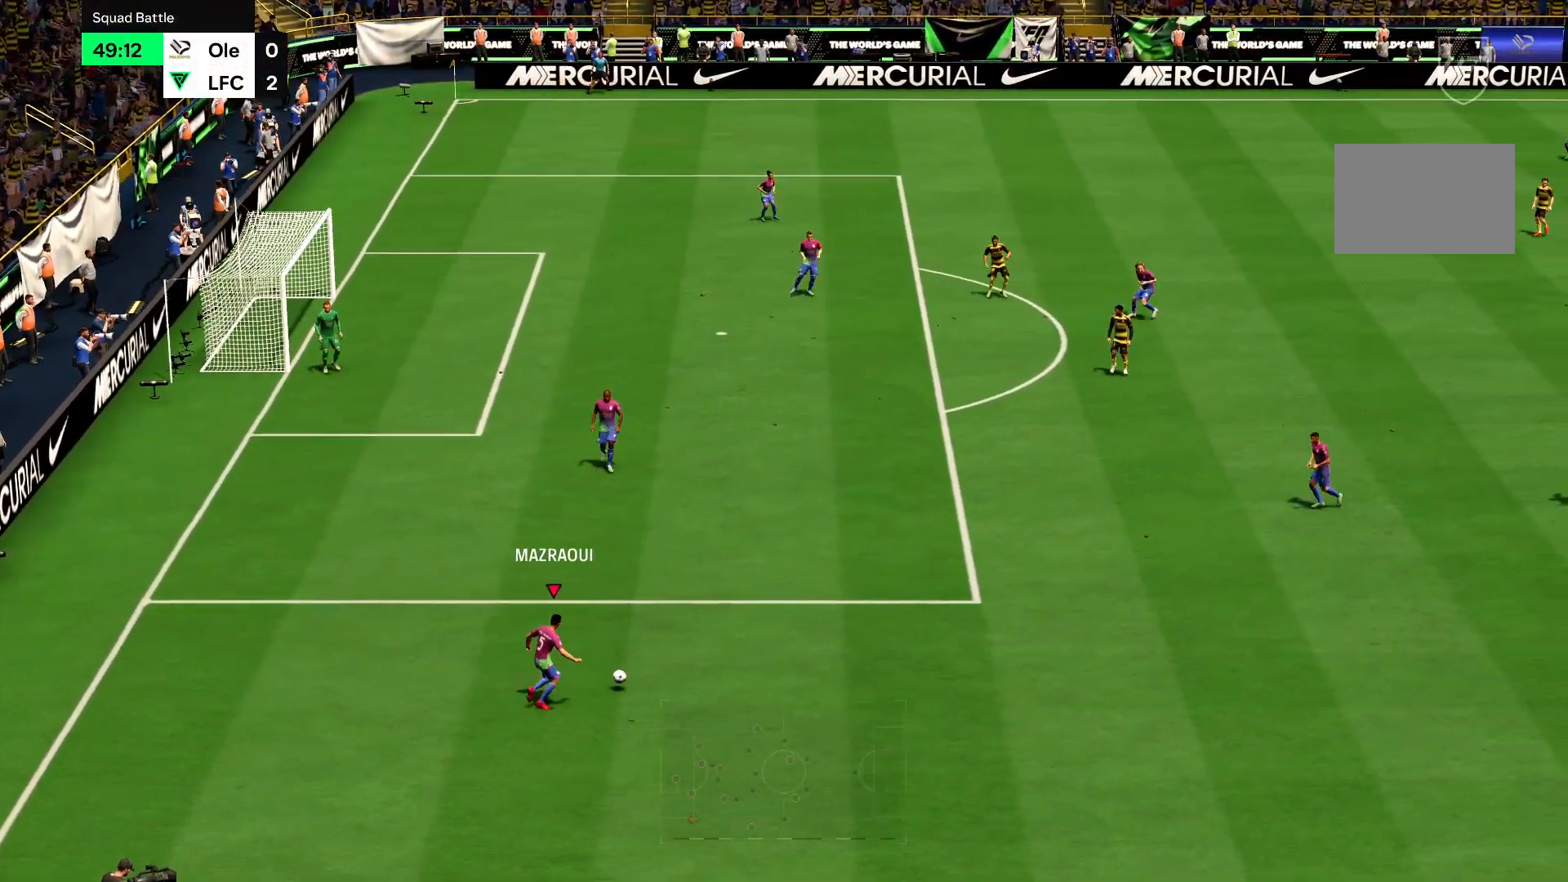
{"buttons": ["R2"], "left_stick": "right", "right_stick": "center", "events": [[66, "left_stick", "right"]]}
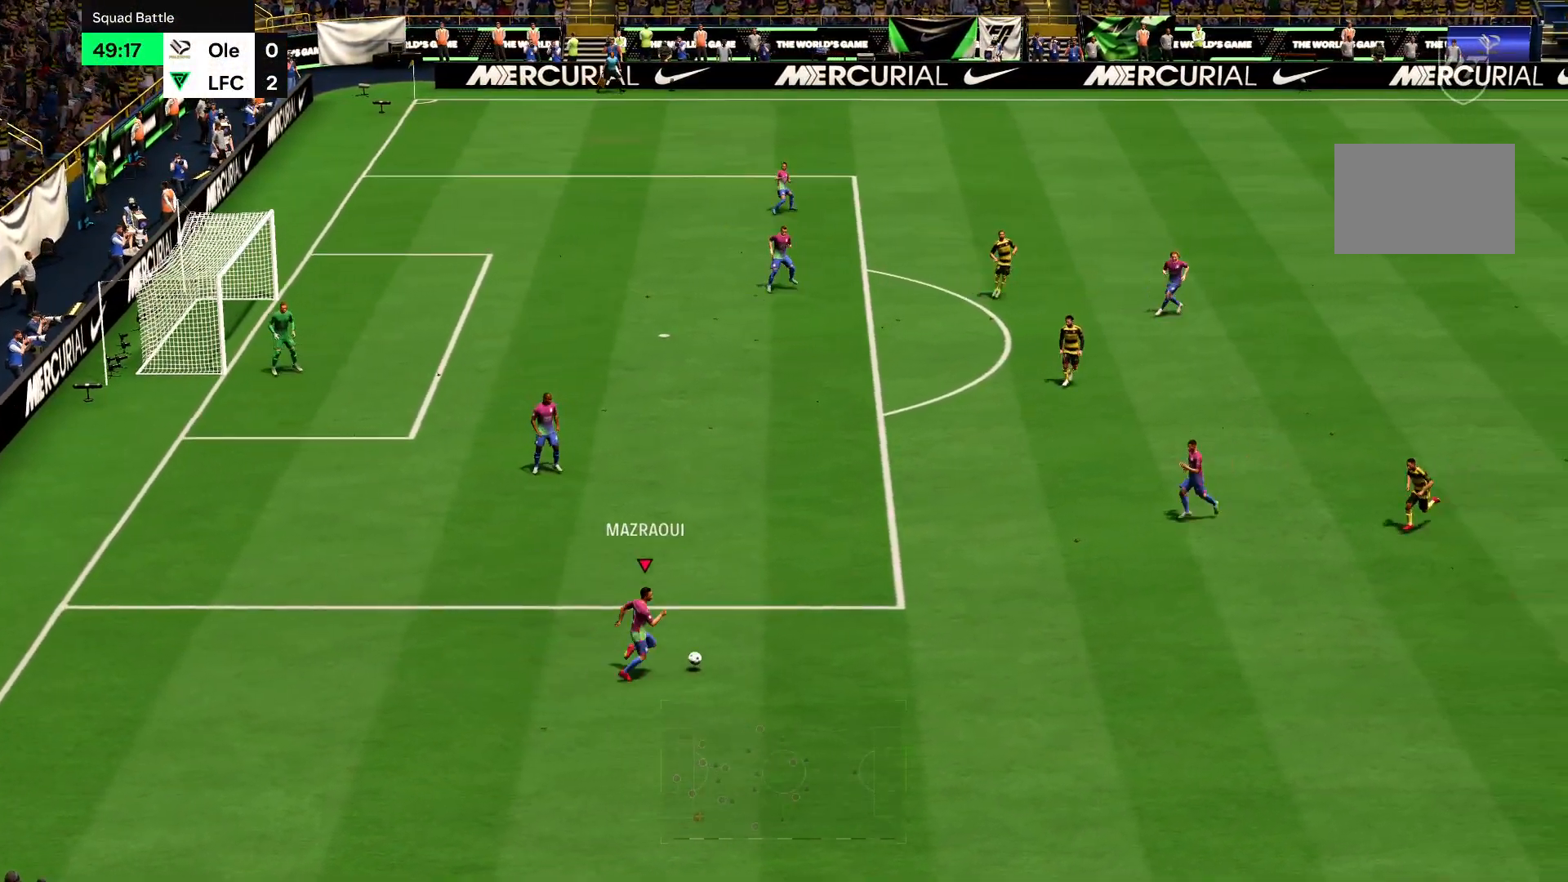
{"buttons": ["R2"], "left_stick": "down-right", "right_stick": "center", "events": [[434, "left_stick", "down-right"]]}
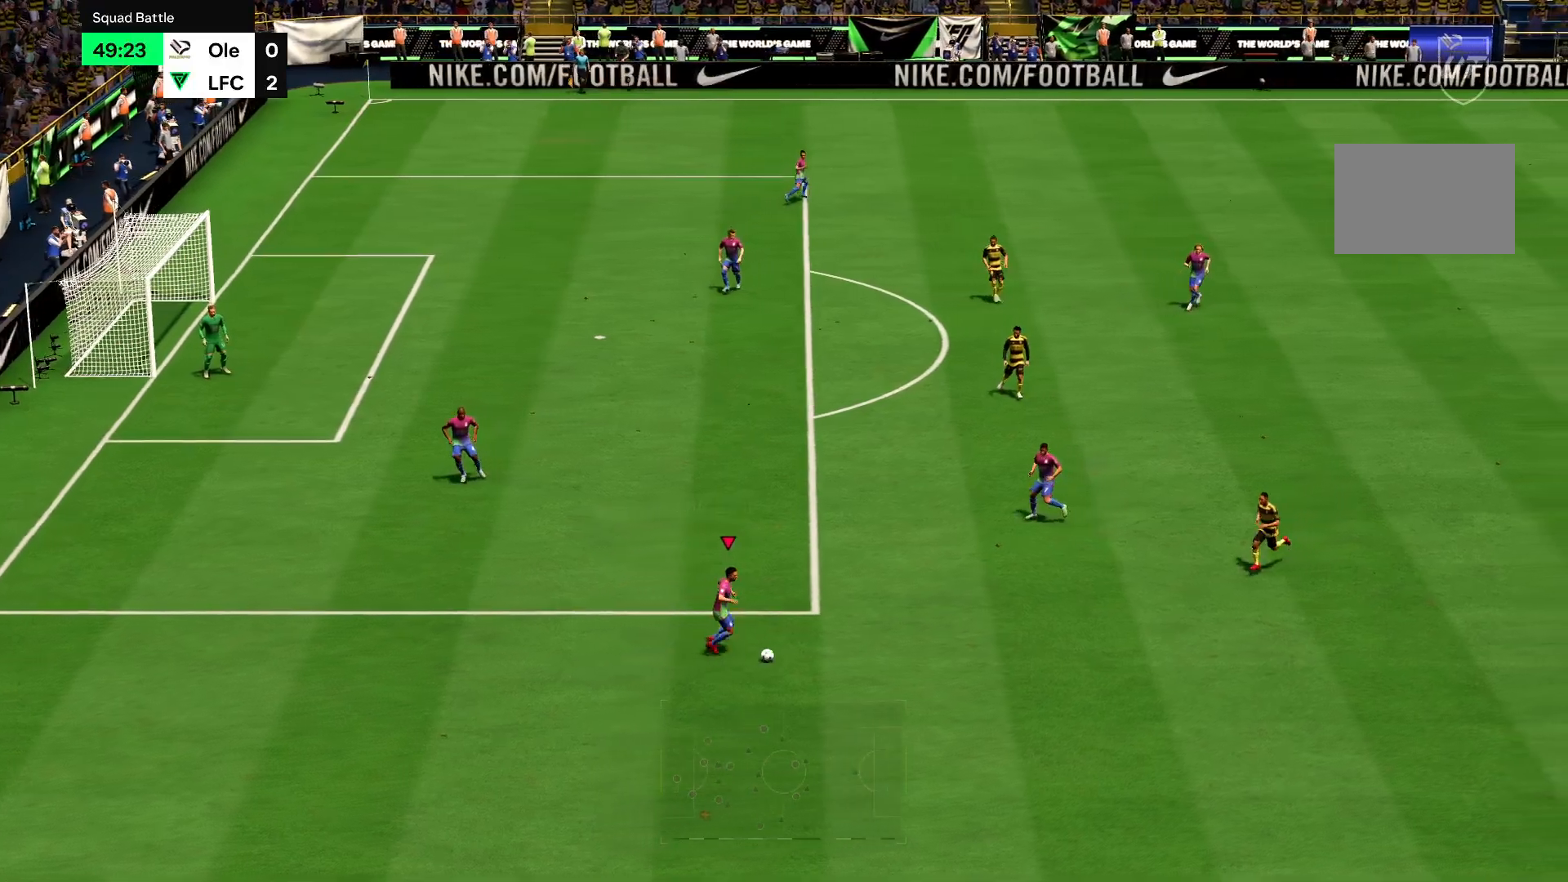
{"buttons": ["R2"], "left_stick": "left", "right_stick": "center", "events": [[166, "left_stick", "down-left"], [233, "left_stick", "left"]]}
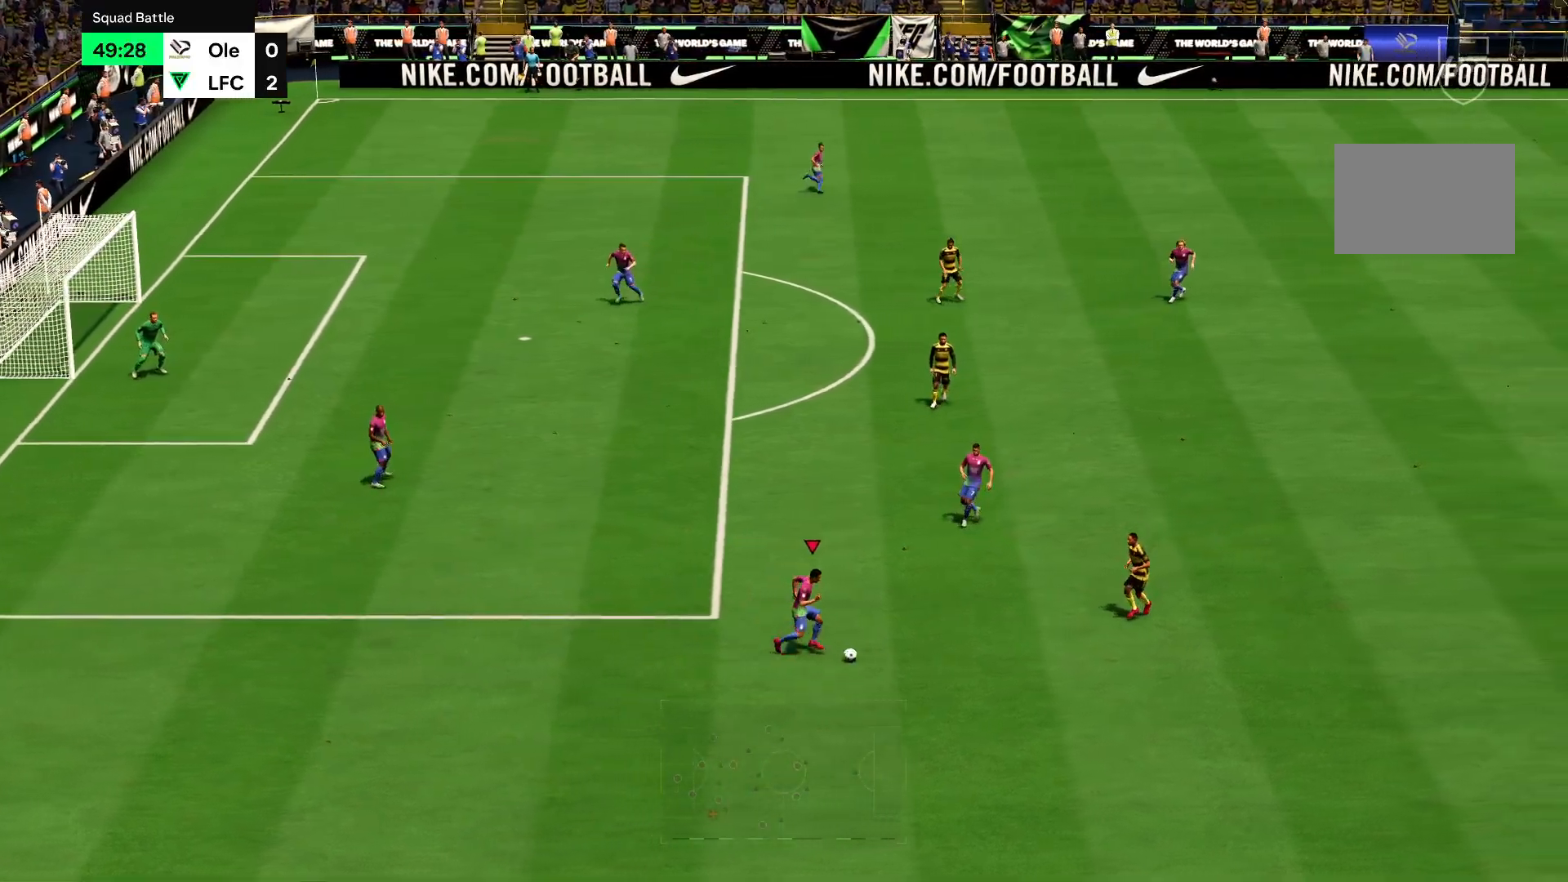
{"buttons": ["R2"], "left_stick": "left", "right_stick": "center", "events": []}